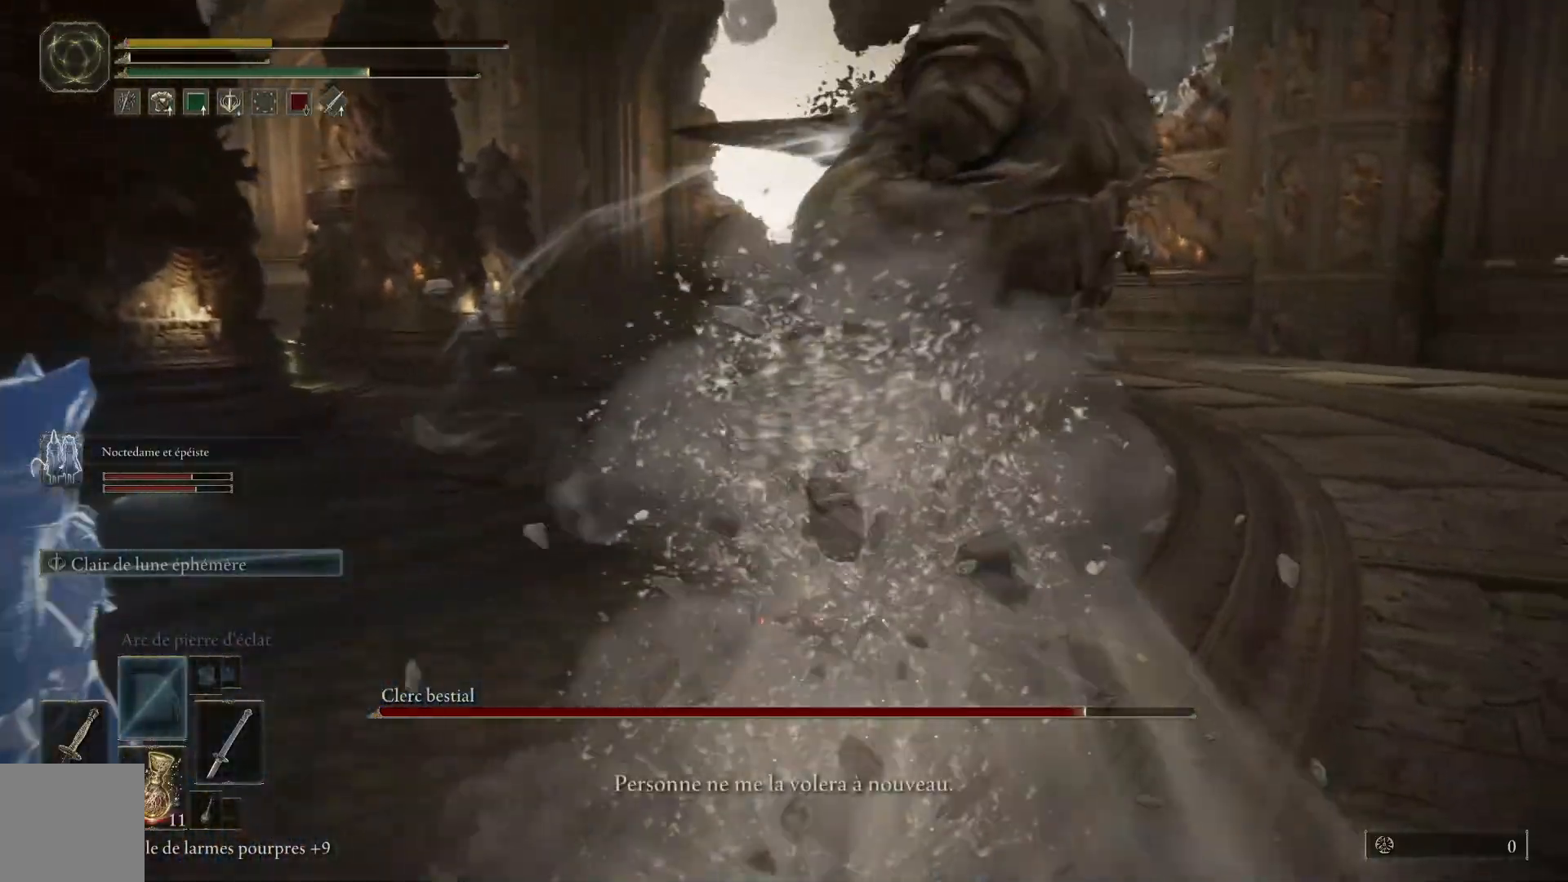
Gameplay with a controller (Xbox layout); each line is a JSON object with the inputs held at the frame after it. "events" lists button and stick changes between this image and that frame as [ms after this image, input, new state], when the widget could be followed in between.
{"buttons": [], "left_stick": "center", "right_stick": "center", "events": [[500, "left_stick", "center"]]}
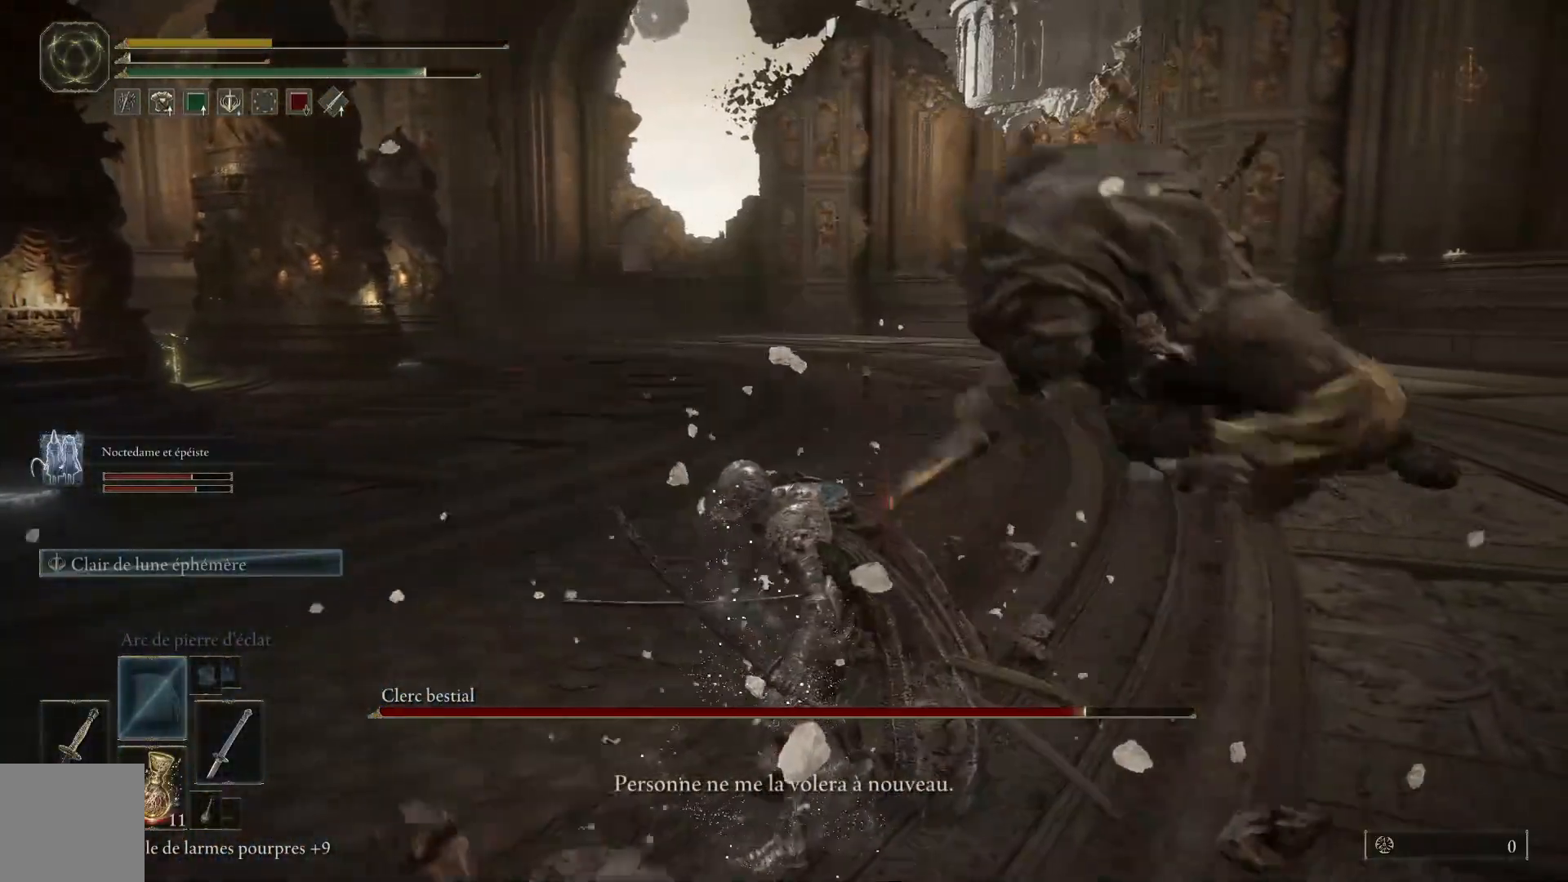
{"buttons": [], "left_stick": "center", "right_stick": "right", "events": [[300, "right_stick", "right"]]}
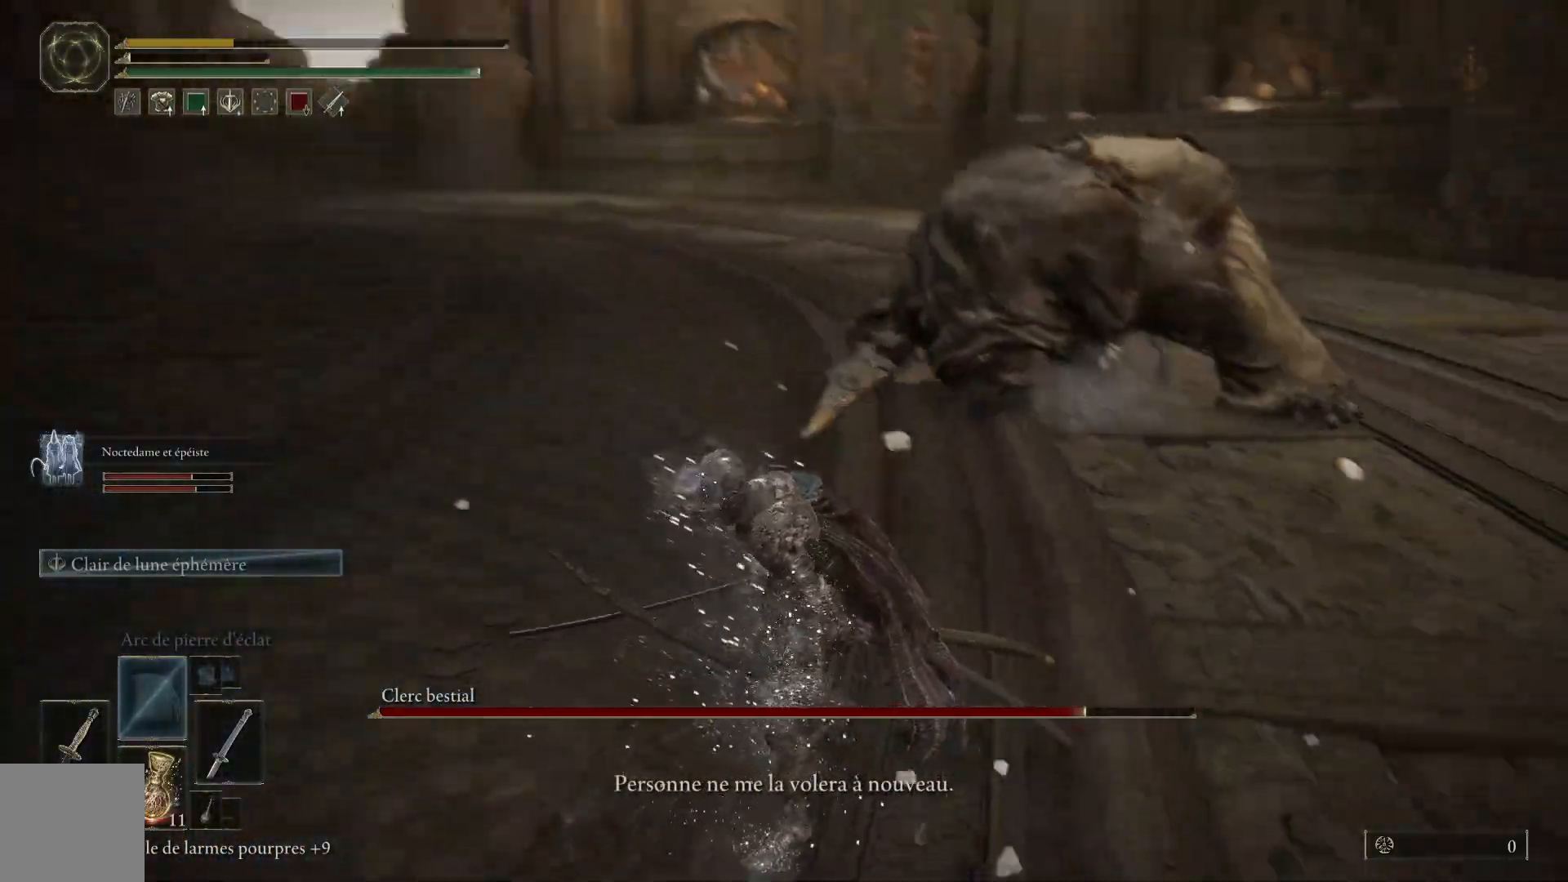
{"buttons": [], "left_stick": "center", "right_stick": "center", "events": [[117, "right_stick", "center"]]}
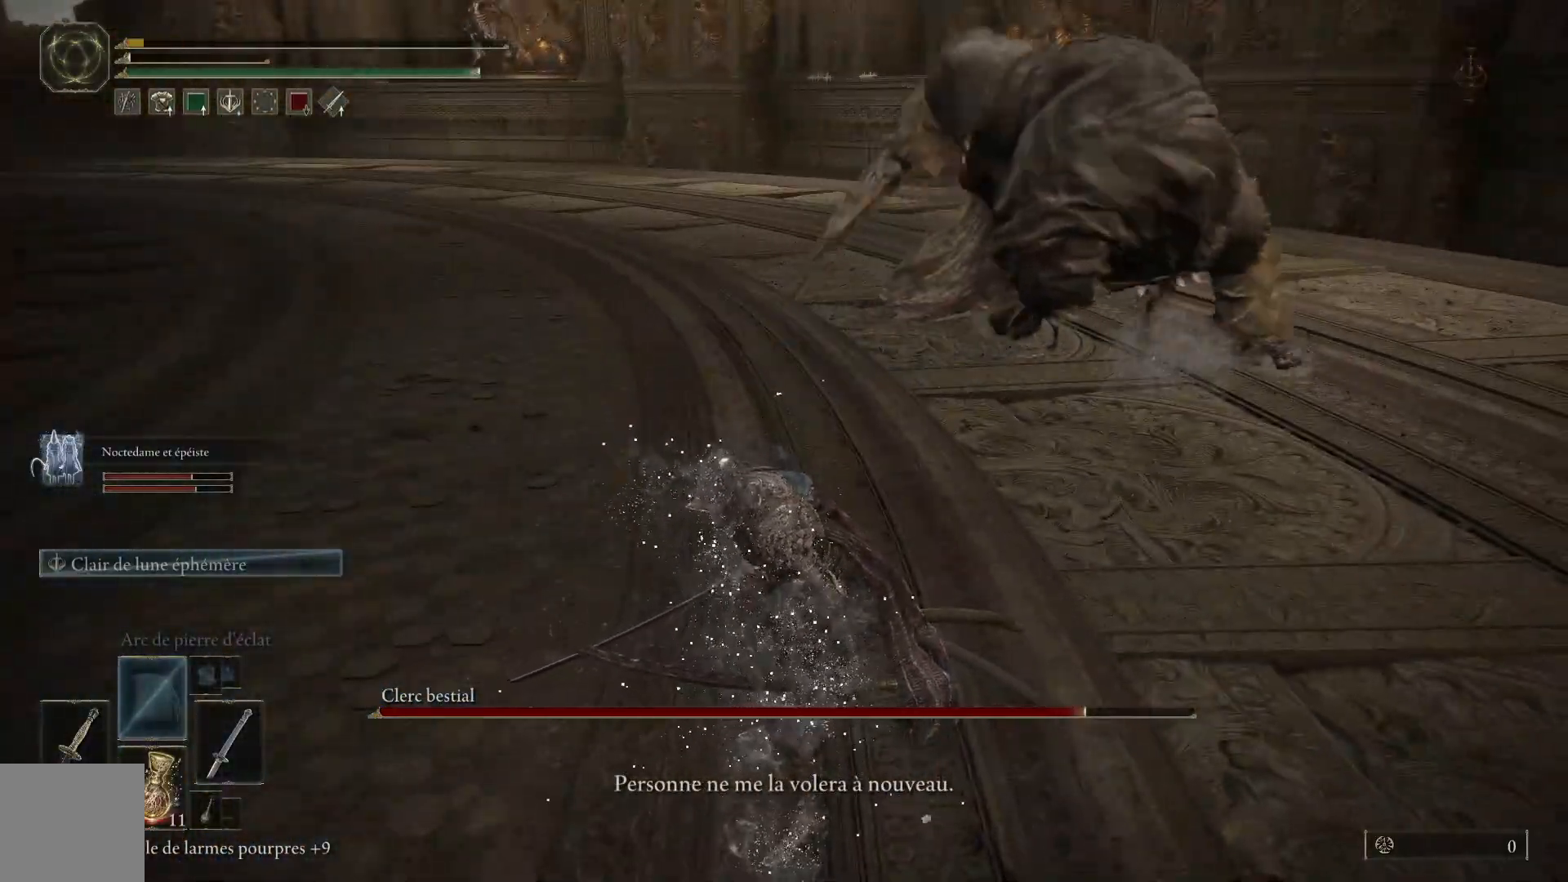
{"buttons": [], "left_stick": "center", "right_stick": "center", "events": []}
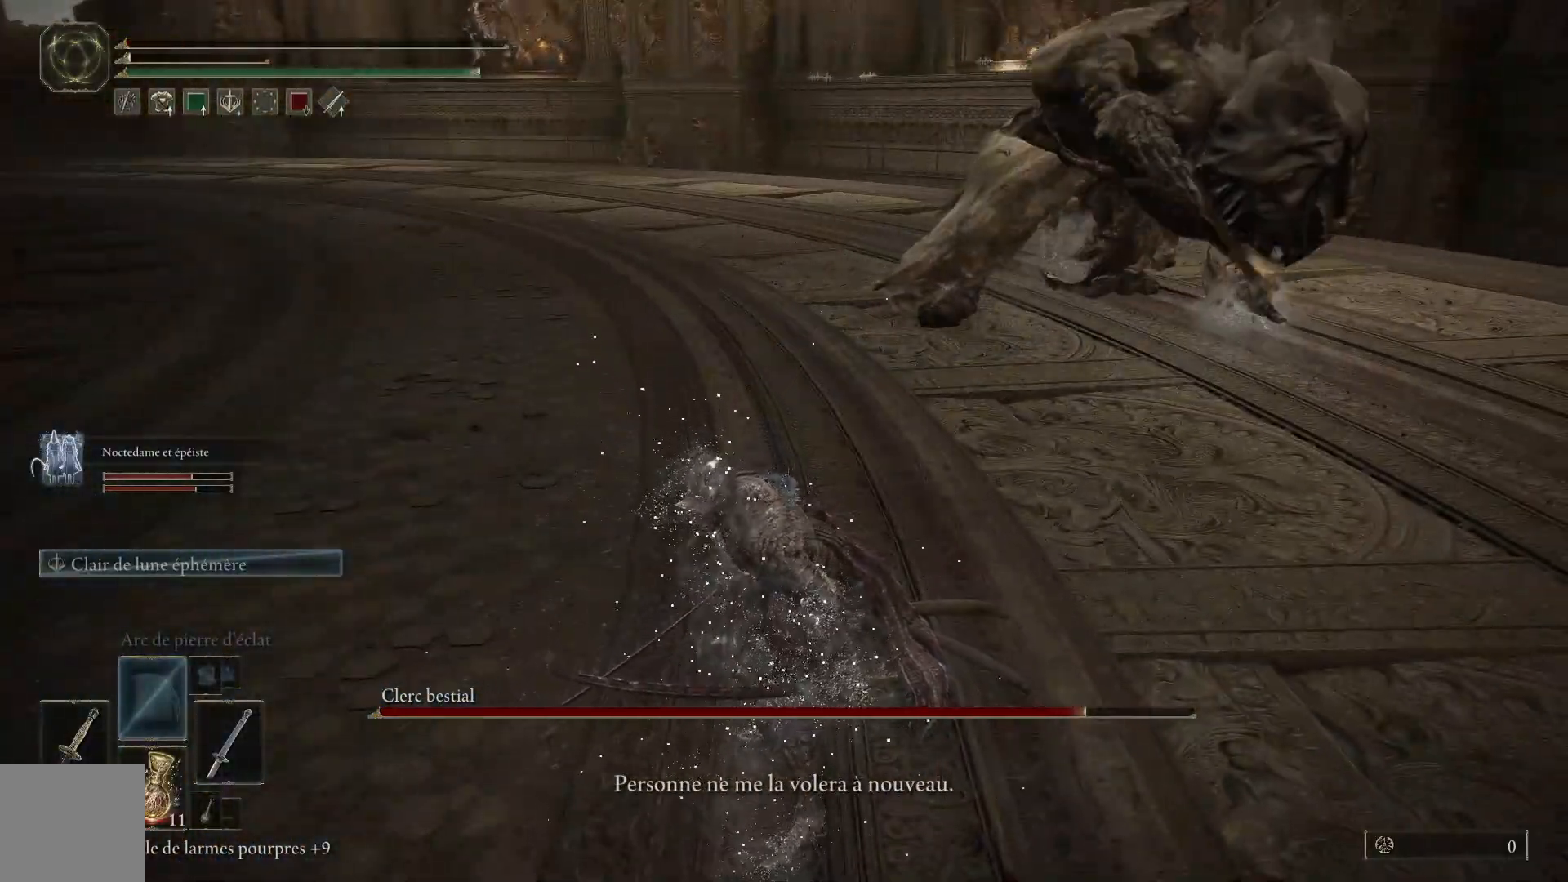
{"buttons": [], "left_stick": "center", "right_stick": "center", "events": []}
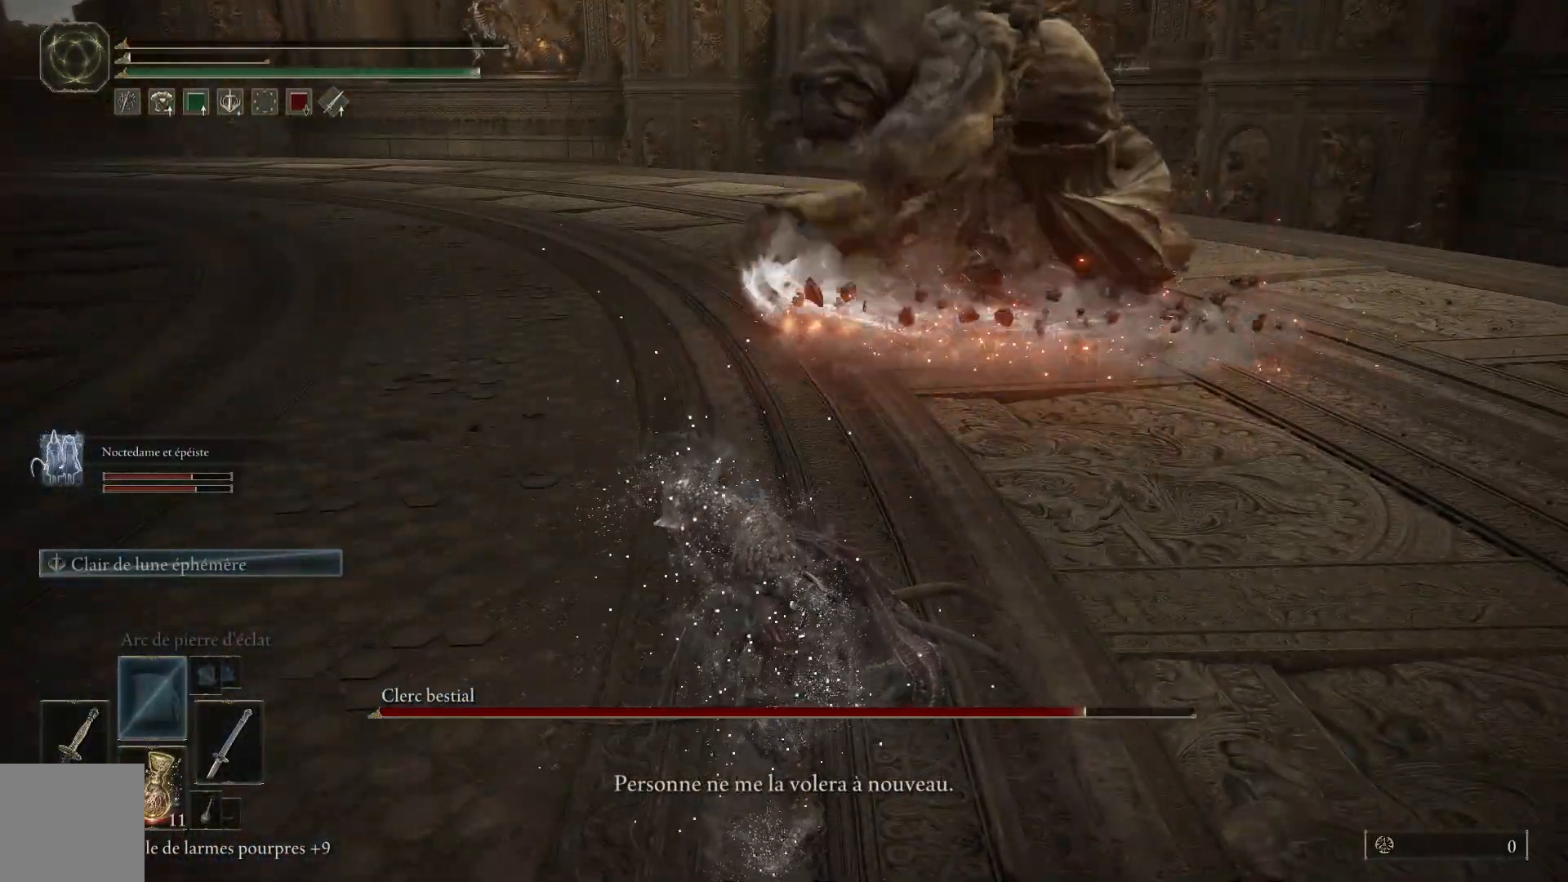
{"buttons": [], "left_stick": "center", "right_stick": "center", "events": []}
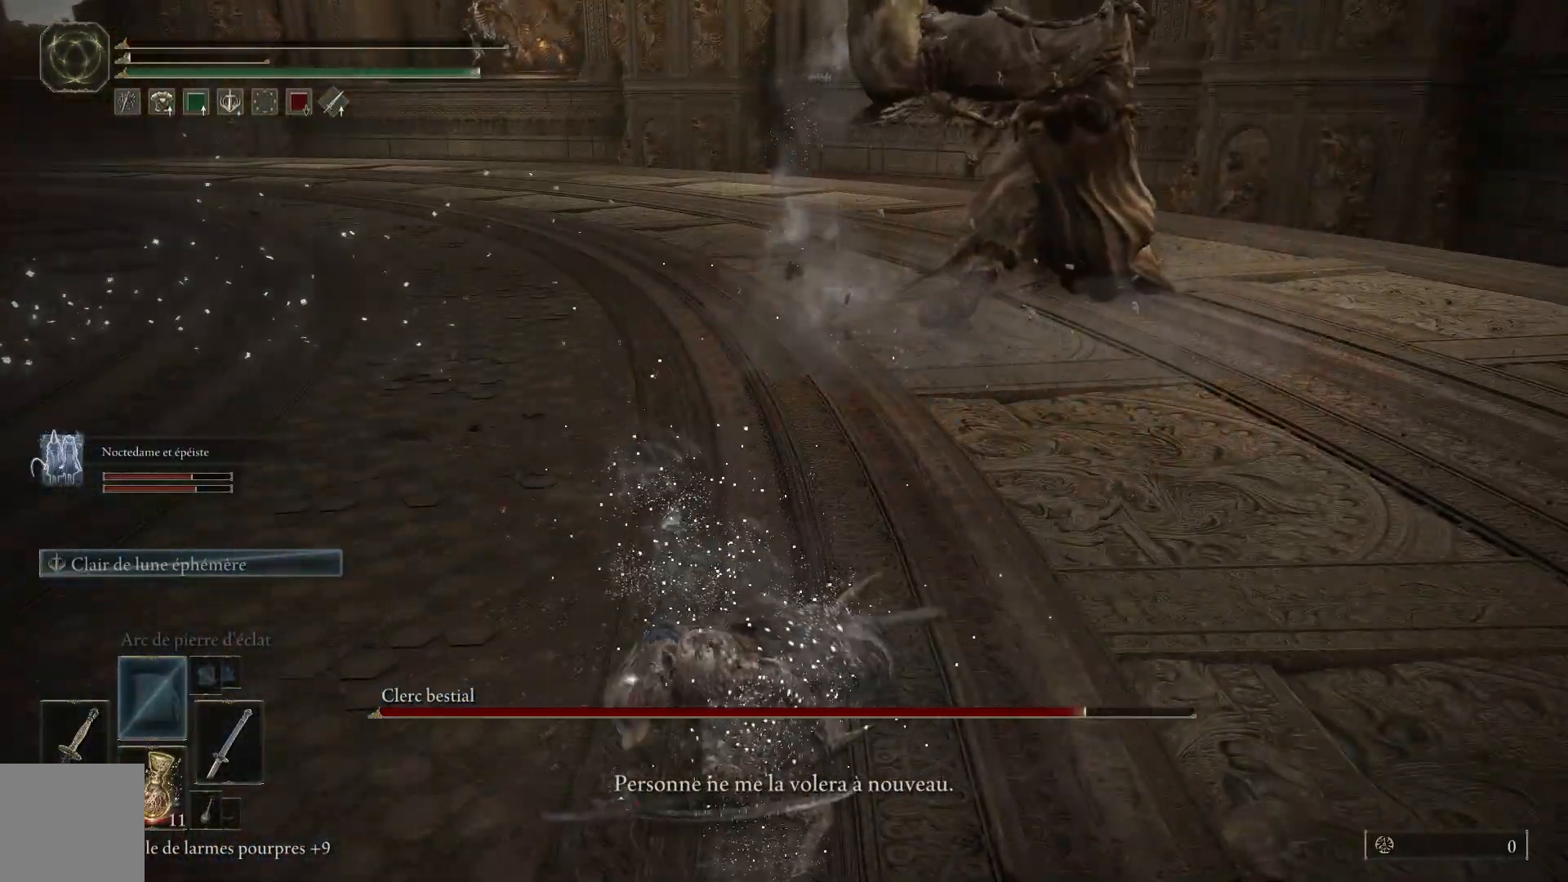
{"buttons": [], "left_stick": "center", "right_stick": "center", "events": []}
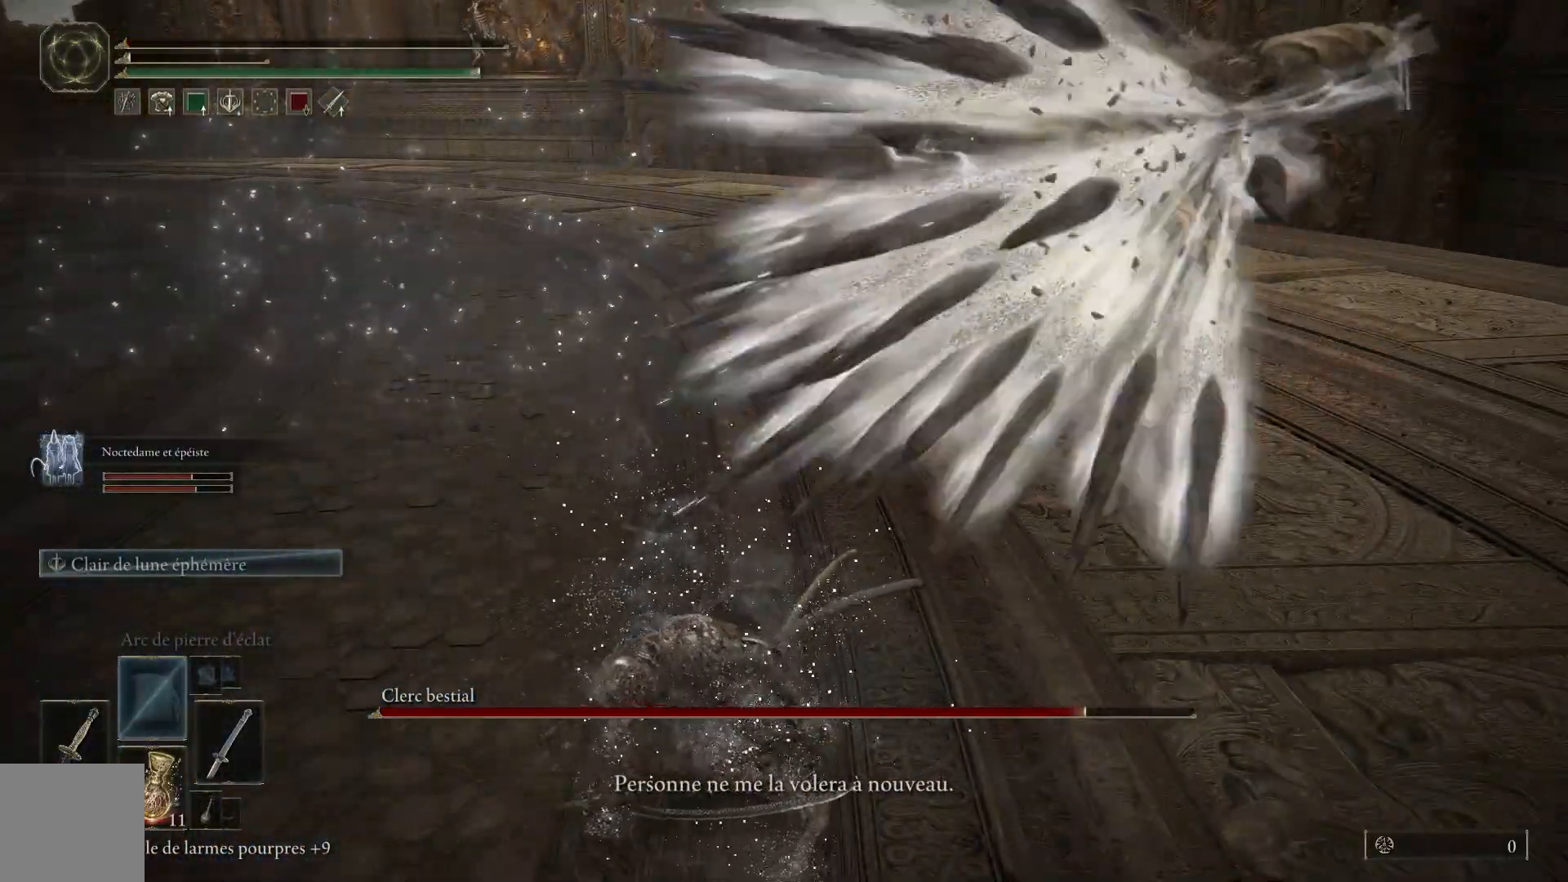
{"buttons": ["B", "Y"], "left_stick": "center", "right_stick": "center", "events": [[300, "A", "down"], [333, "X", "down"], [367, "B", "down"], [367, "Y", "down"], [400, "X", "up"], [450, "A", "up"]]}
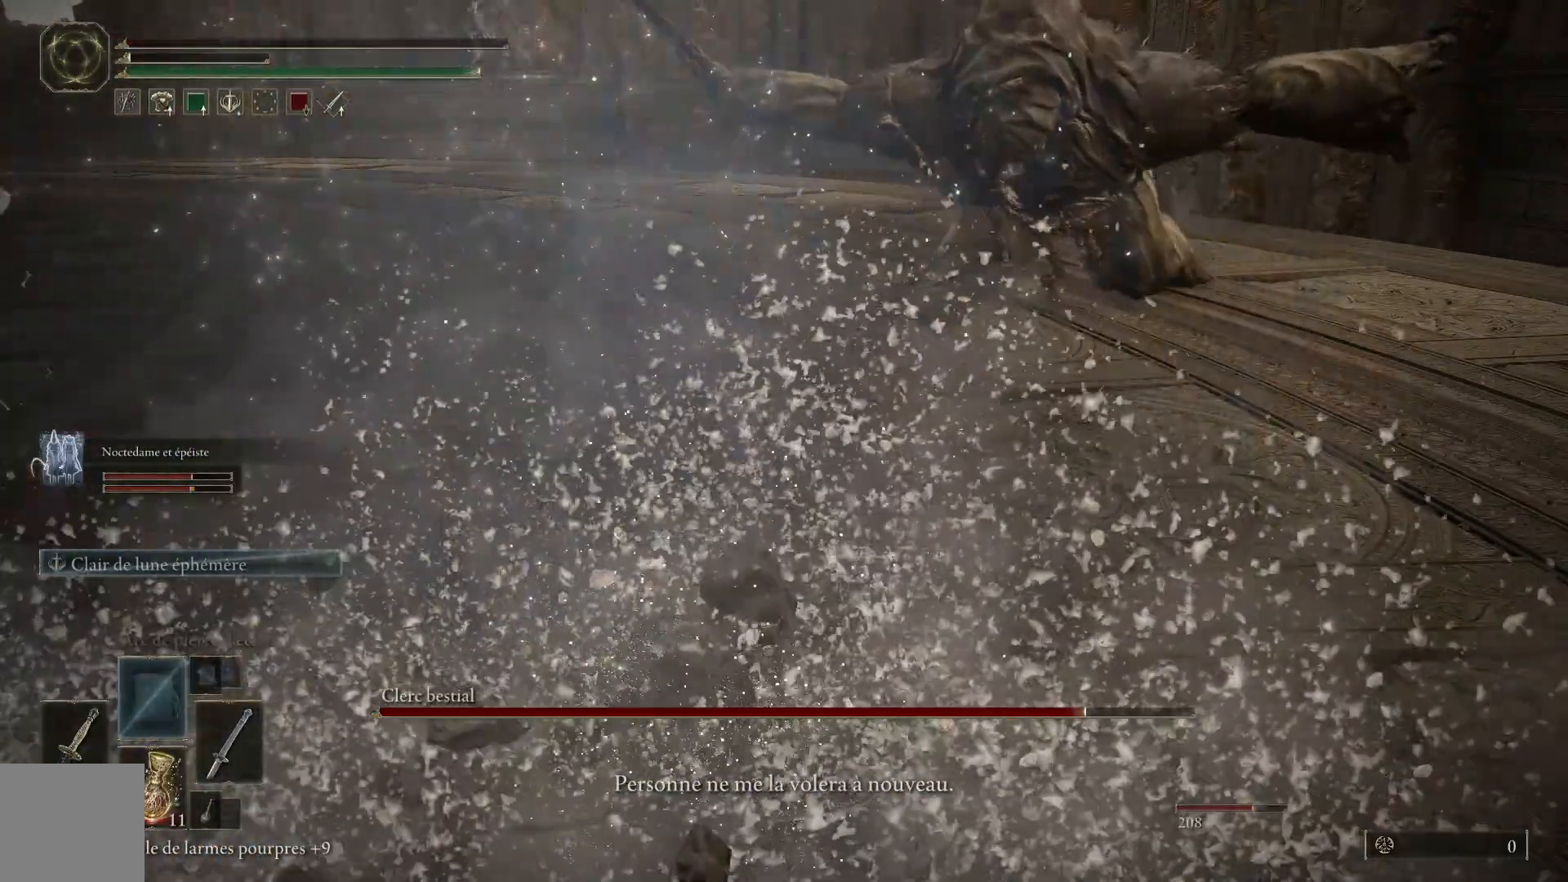
{"buttons": [], "left_stick": "center", "right_stick": "center", "events": [[83, "B", "up"], [83, "Y", "up"], [267, "A", "down"], [317, "B", "down"], [317, "Y", "down"], [367, "A", "up"], [467, "Y", "up"], [500, "B", "up"]]}
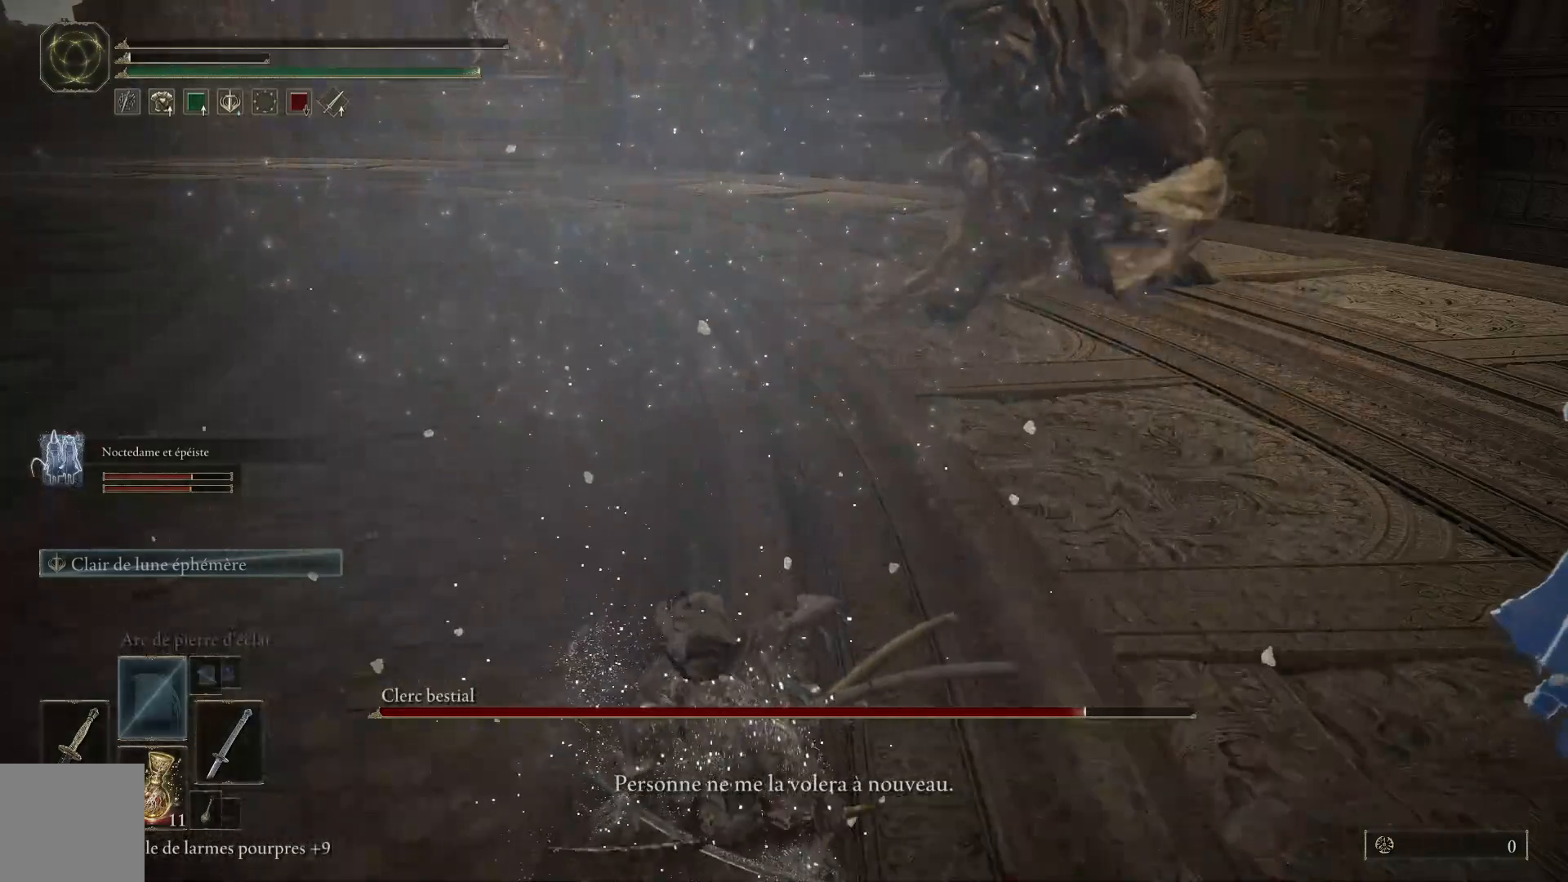
{"buttons": [], "left_stick": "center", "right_stick": "center", "events": [[150, "A", "down"], [200, "B", "down"], [200, "X", "down"], [200, "Y", "down"], [217, "R1", "down"], [217, "X", "up"], [233, "A", "up"], [283, "R1", "up"], [350, "B", "up"], [350, "Y", "up"]]}
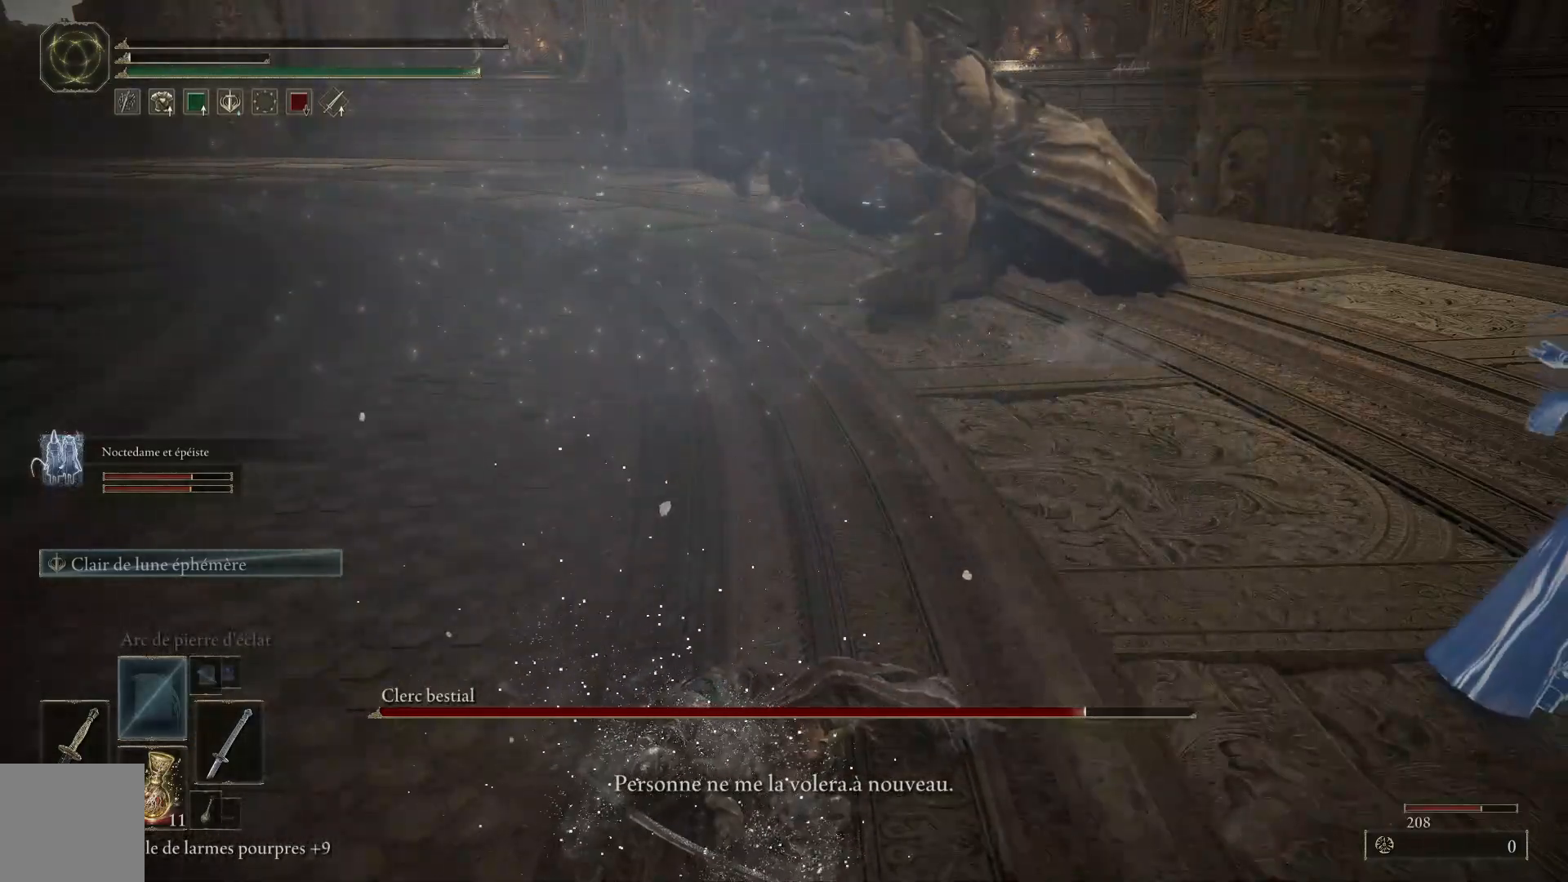
{"buttons": [], "left_stick": "center", "right_stick": "center", "events": [[117, "B", "down"], [150, "Y", "down"], [300, "Y", "up"], [383, "B", "up"]]}
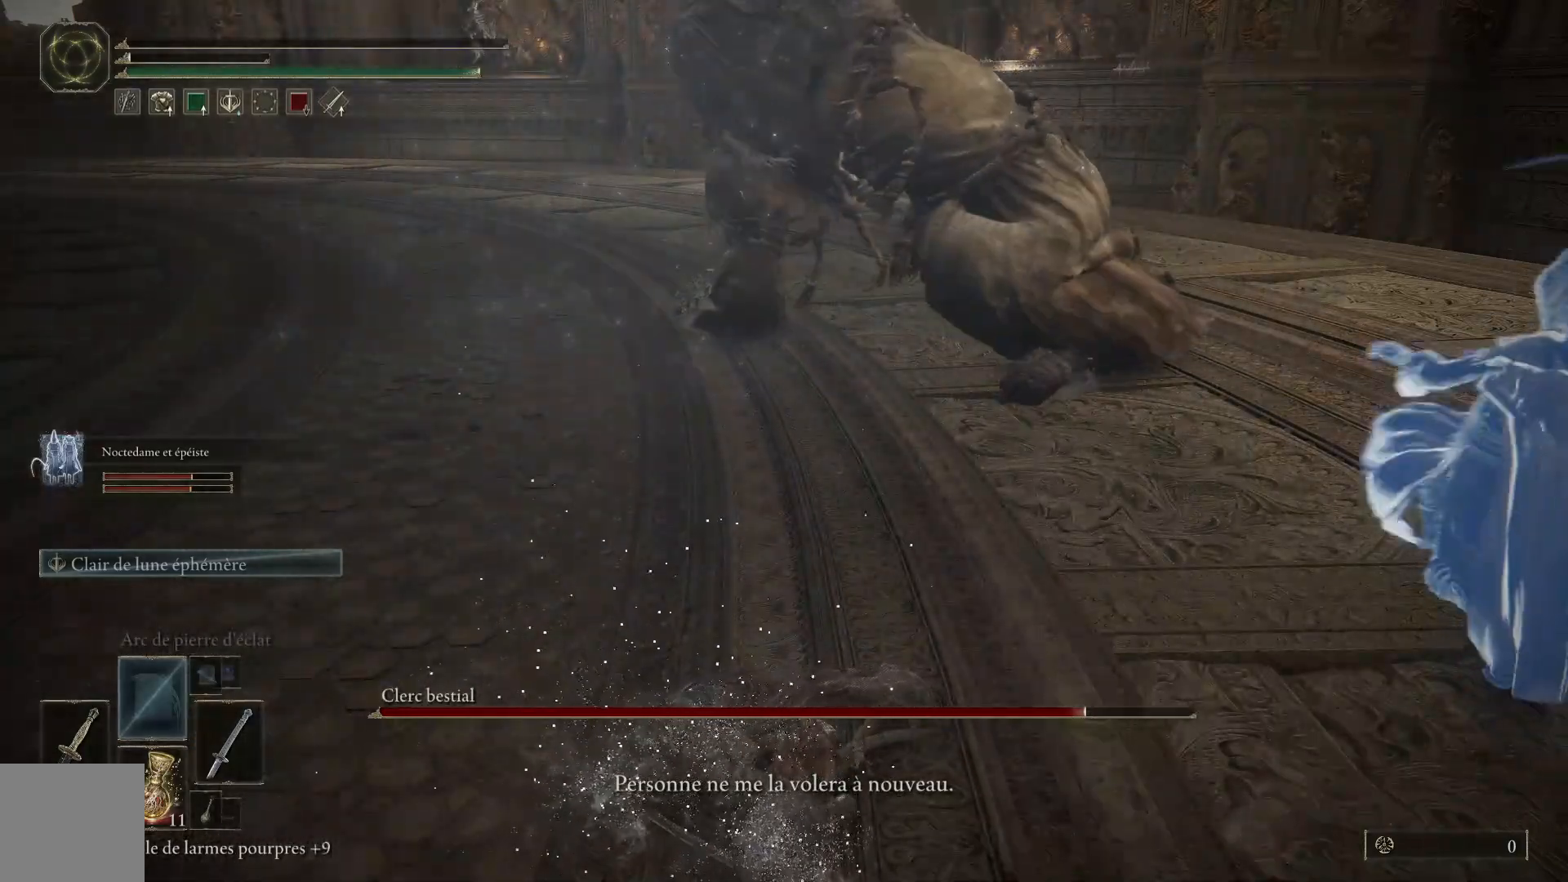
{"buttons": [], "left_stick": "center", "right_stick": "center", "events": []}
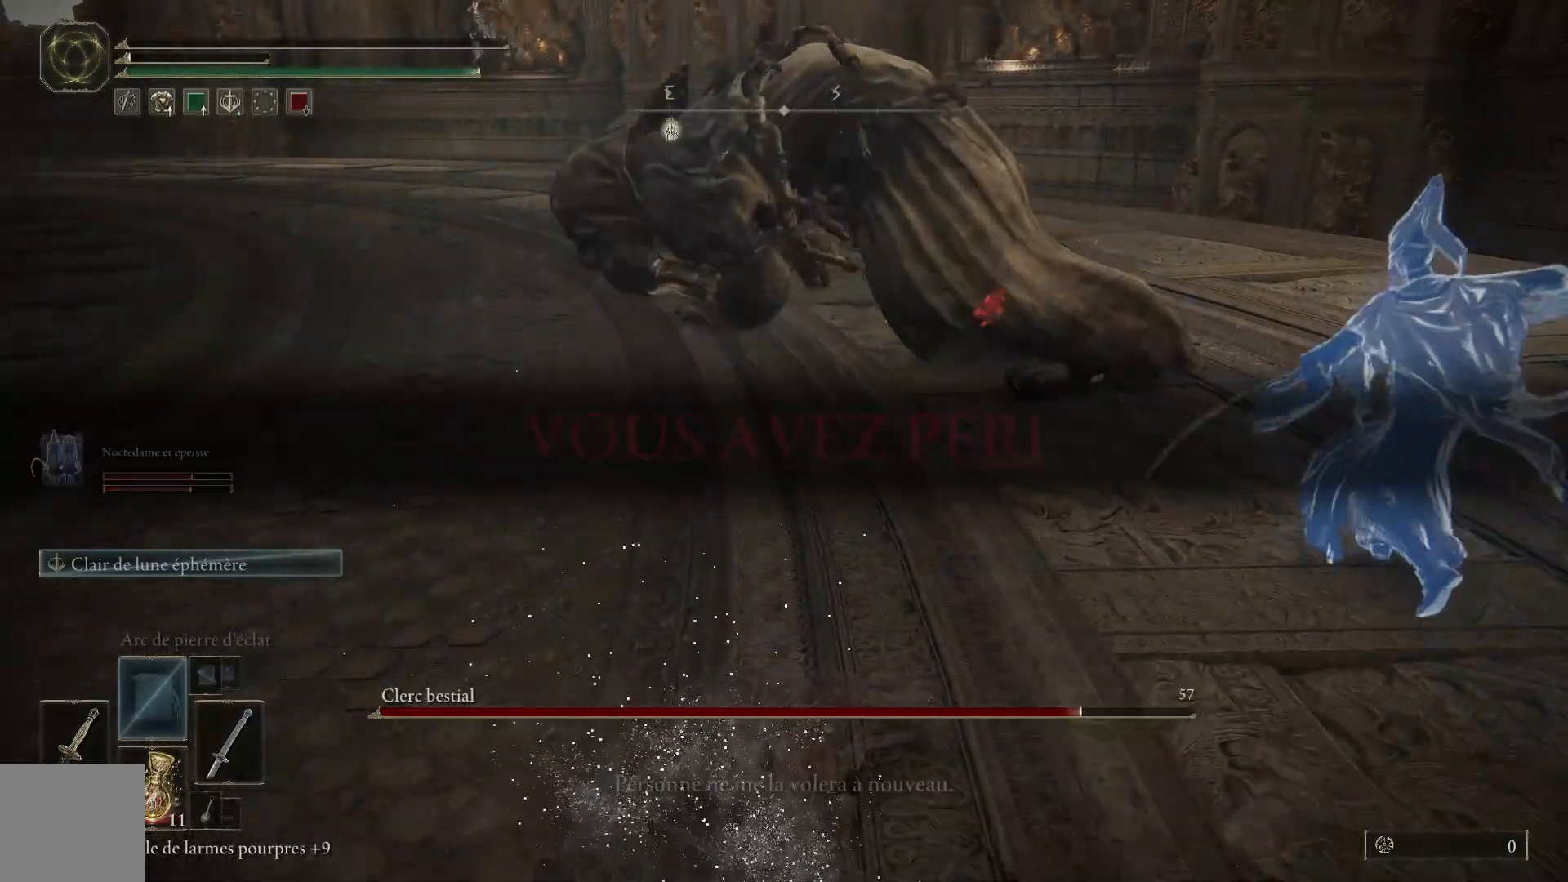
{"buttons": [], "left_stick": "center", "right_stick": "center", "events": []}
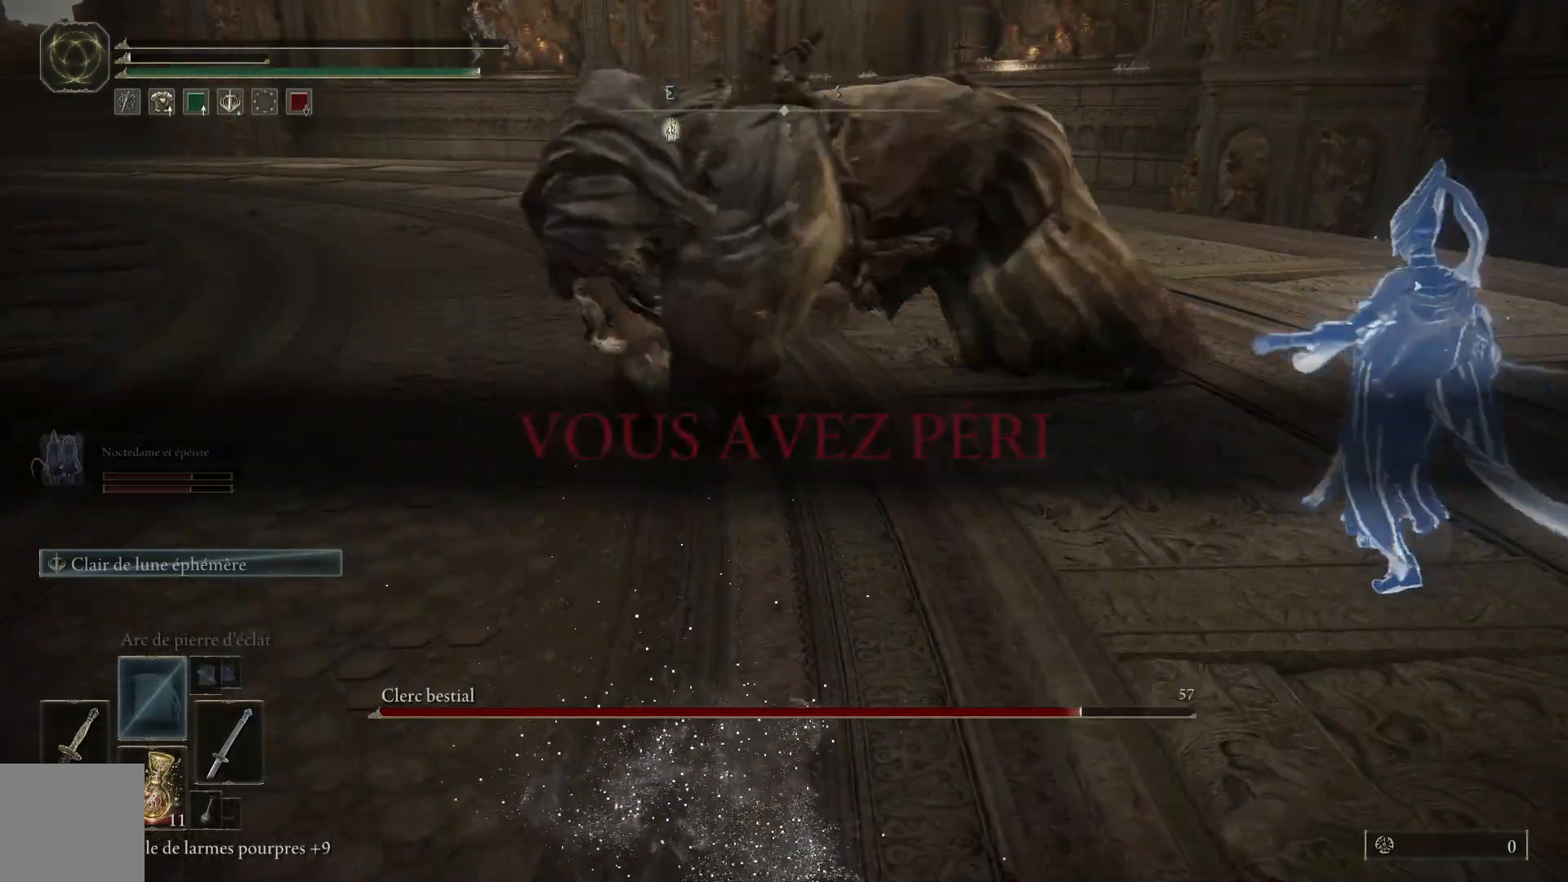
{"buttons": [], "left_stick": "center", "right_stick": "center", "events": []}
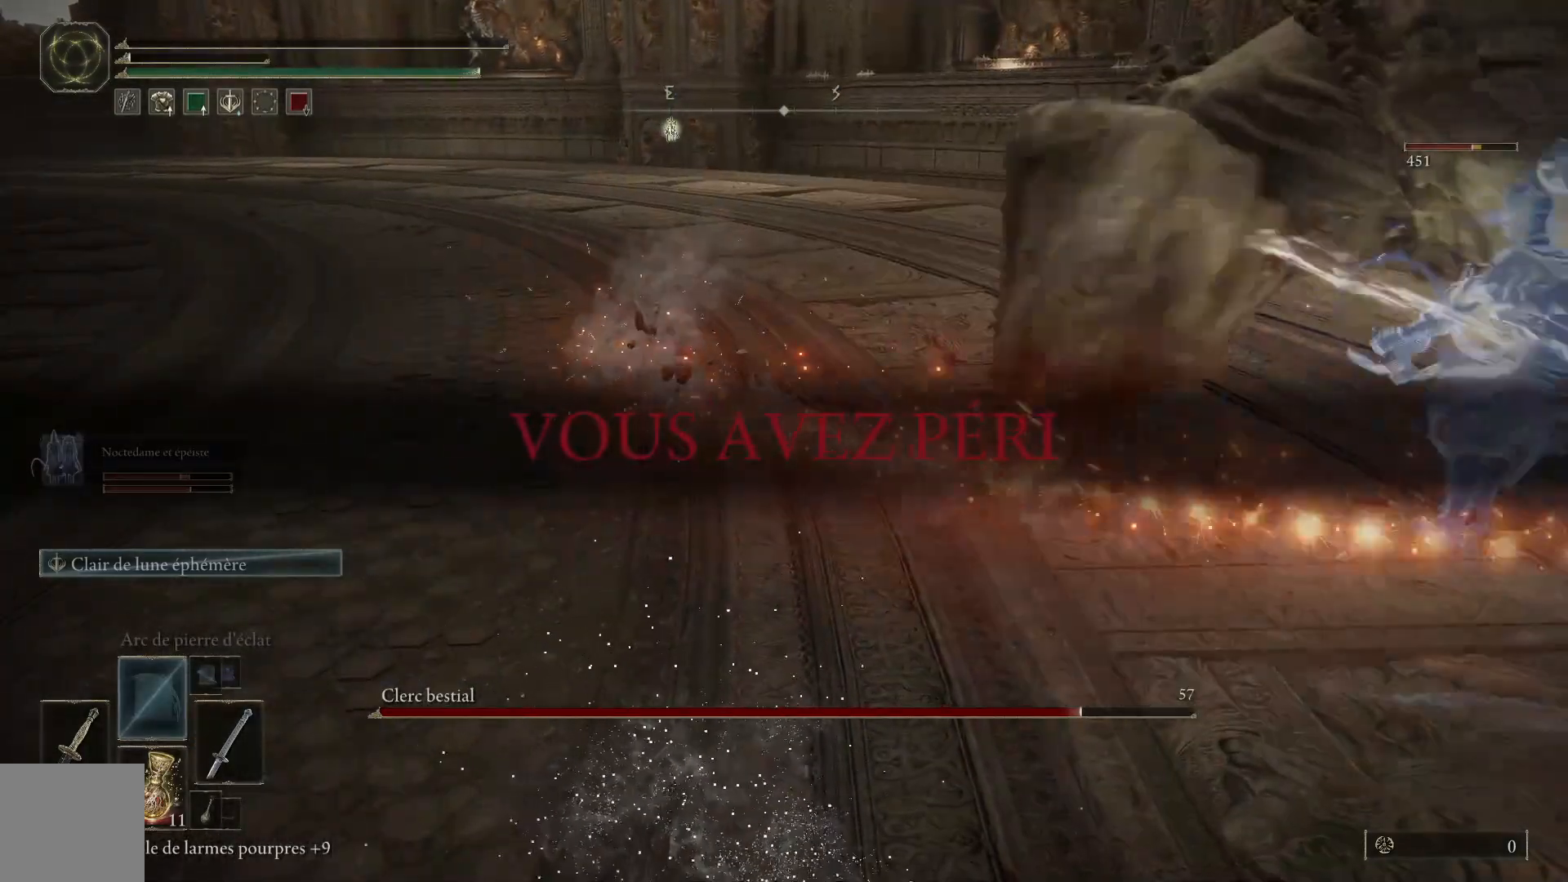
{"buttons": [], "left_stick": "center", "right_stick": "center", "events": []}
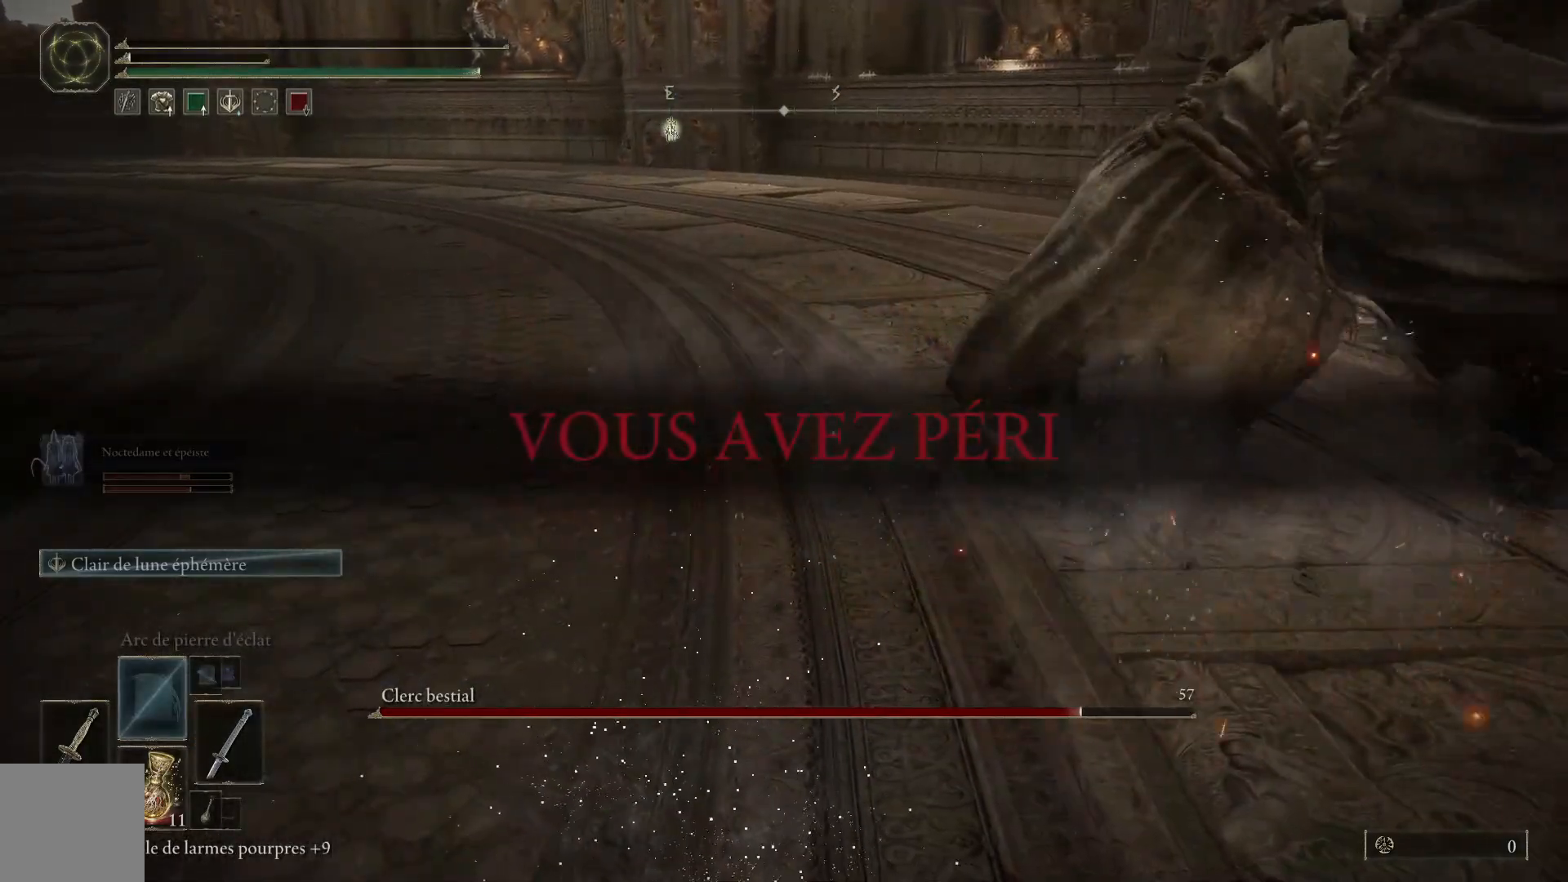
{"buttons": [], "left_stick": "center", "right_stick": "center", "events": []}
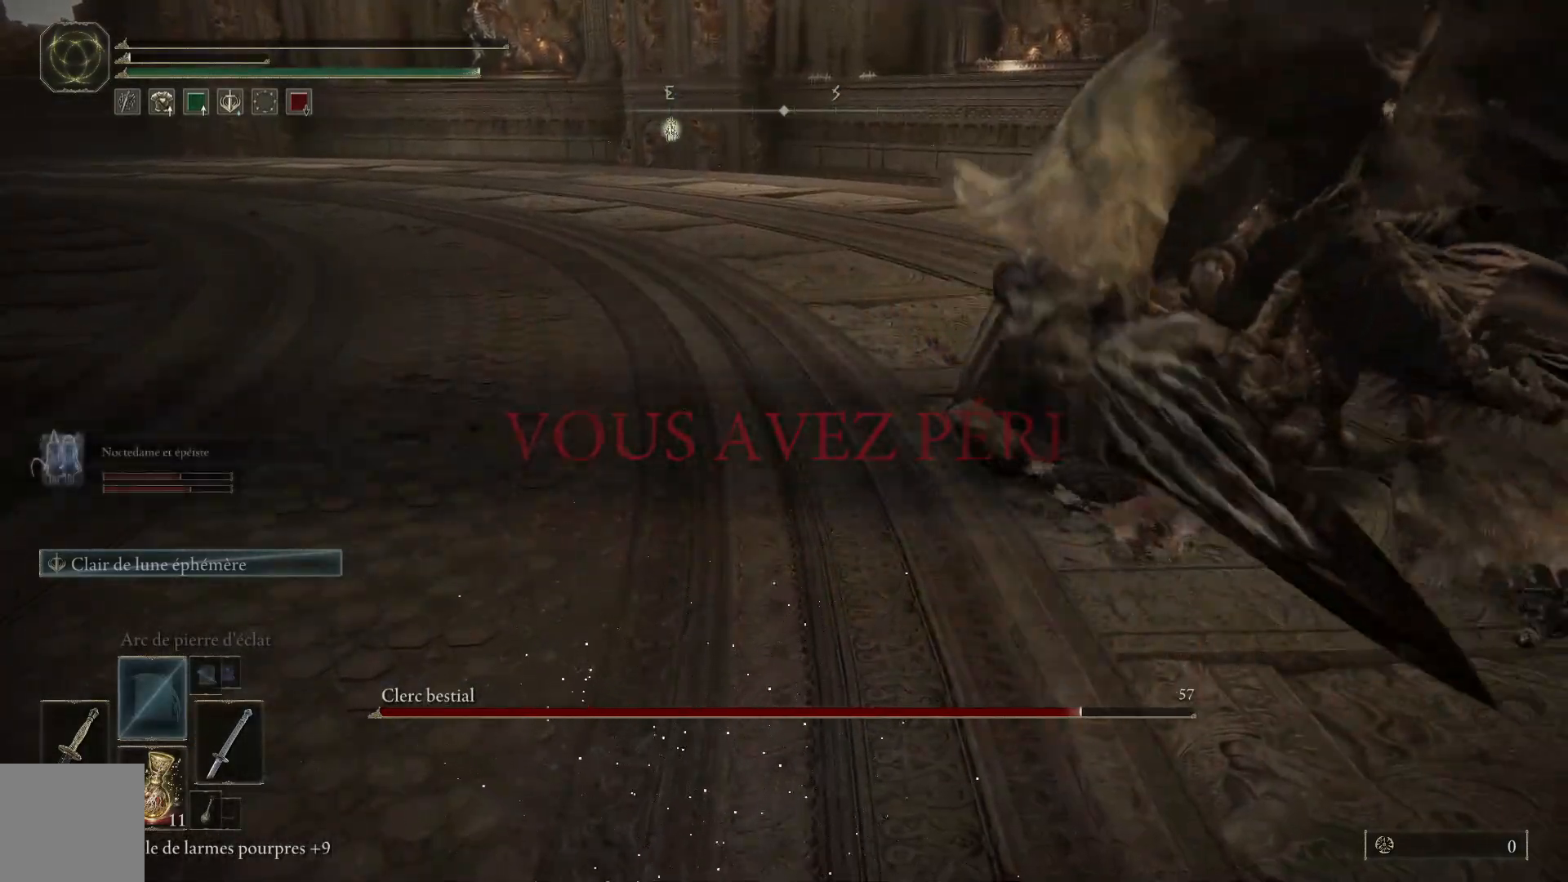
{"buttons": [], "left_stick": "center", "right_stick": "center", "events": []}
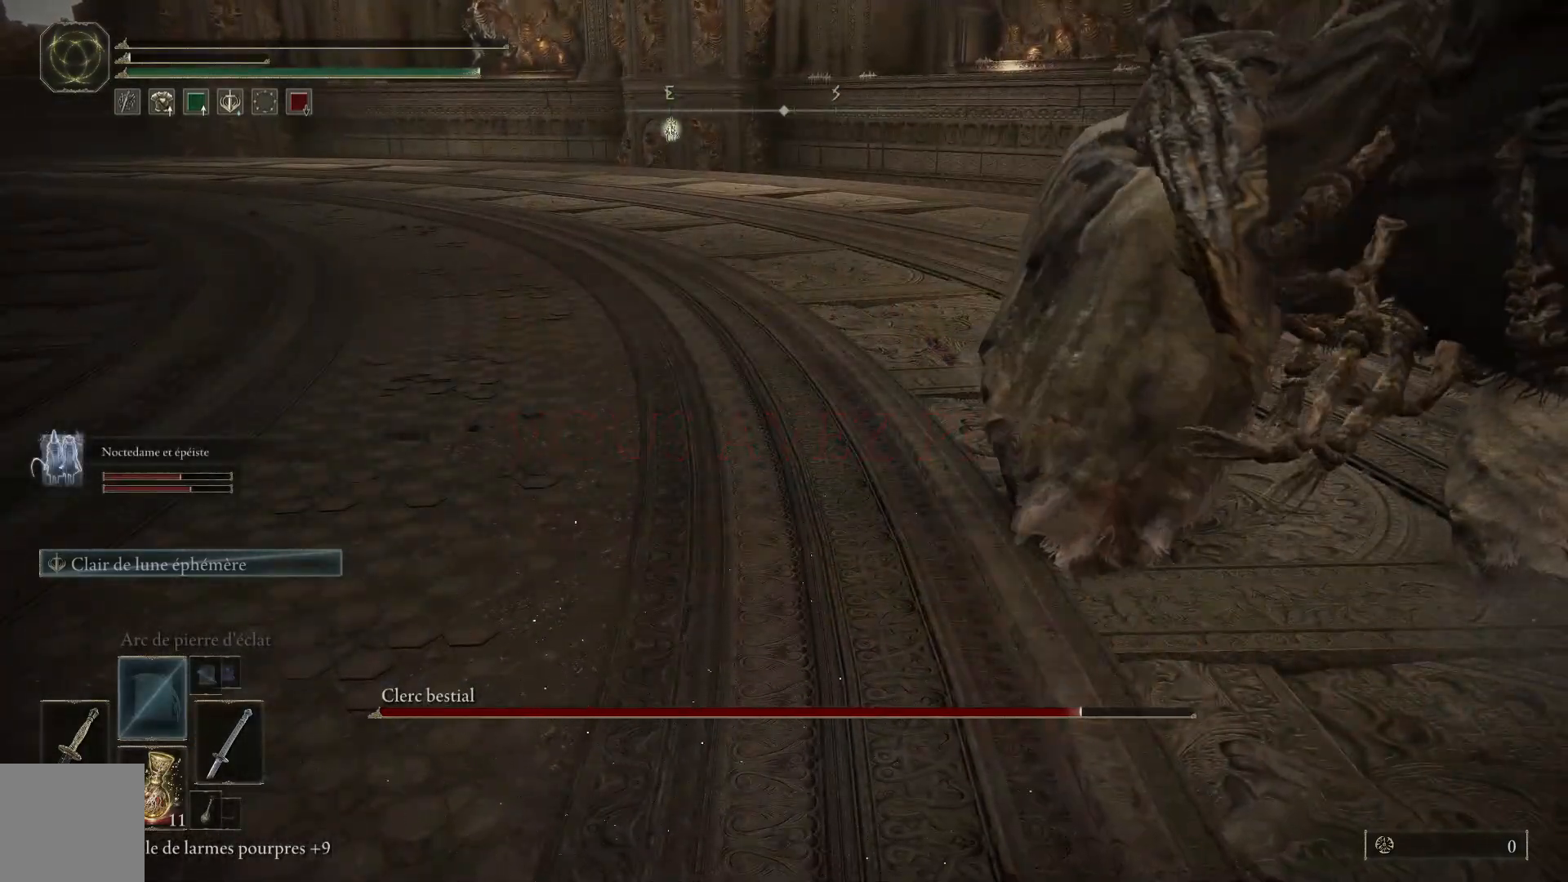
{"buttons": [], "left_stick": "center", "right_stick": "center", "events": []}
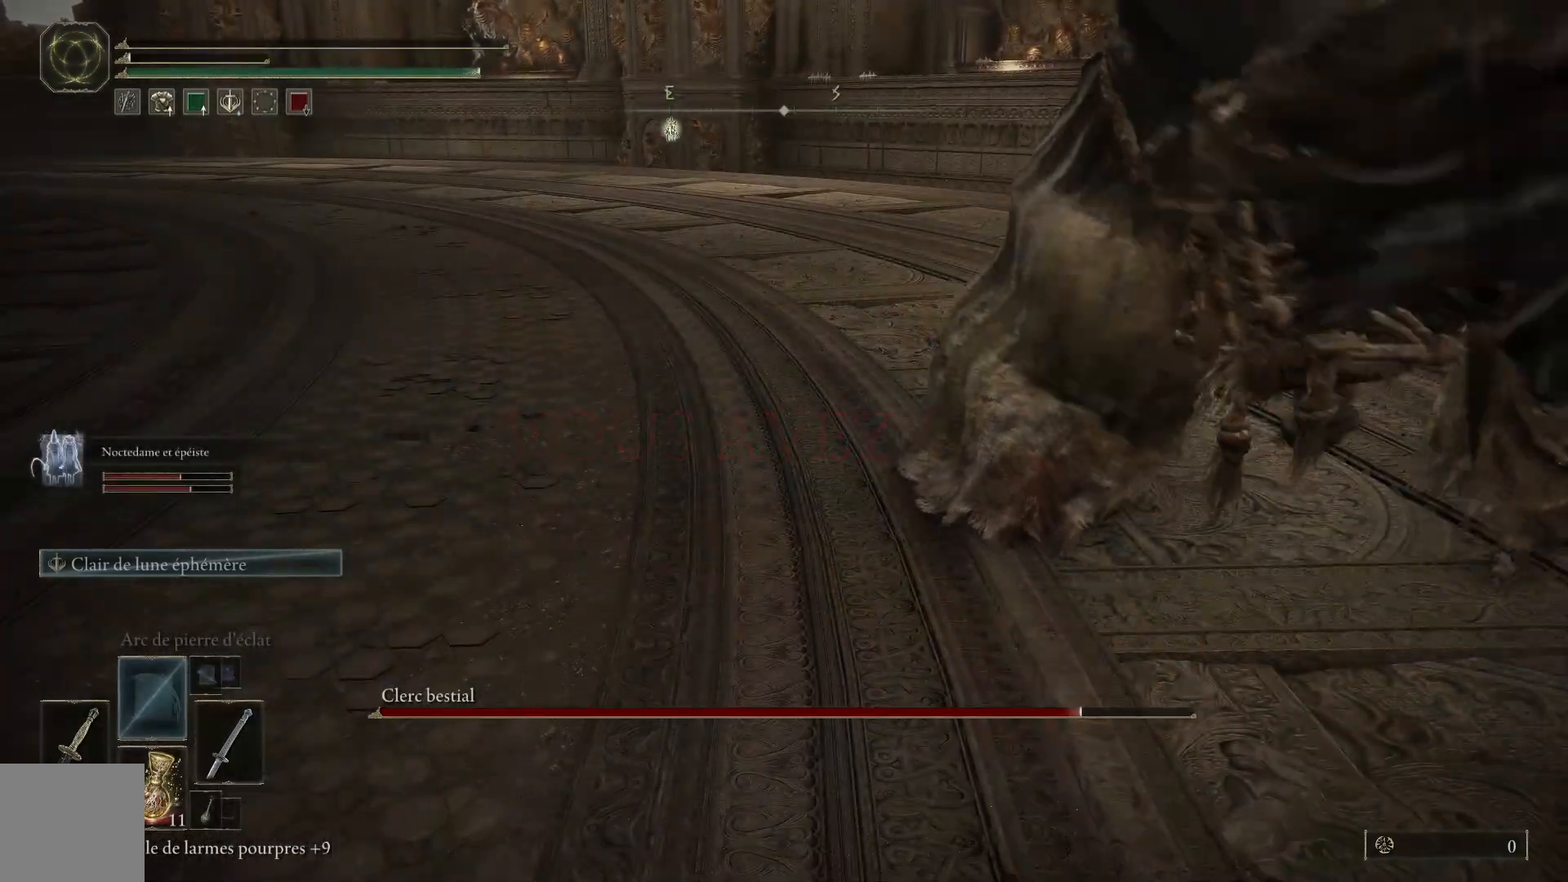
{"buttons": [], "left_stick": "center", "right_stick": "center", "events": []}
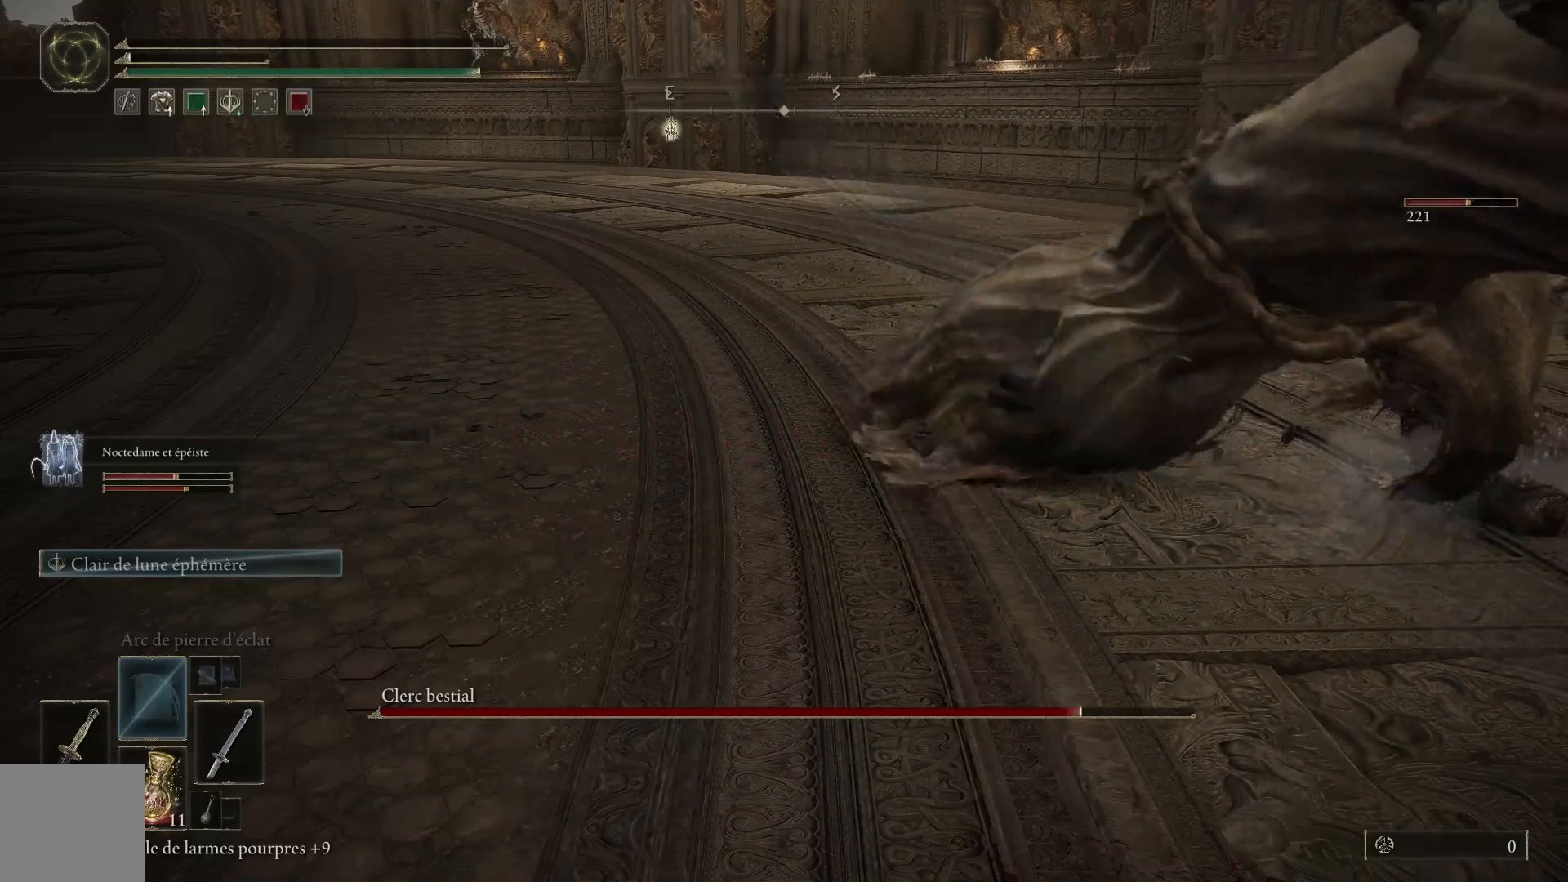
{"buttons": [], "left_stick": "center", "right_stick": "center", "events": []}
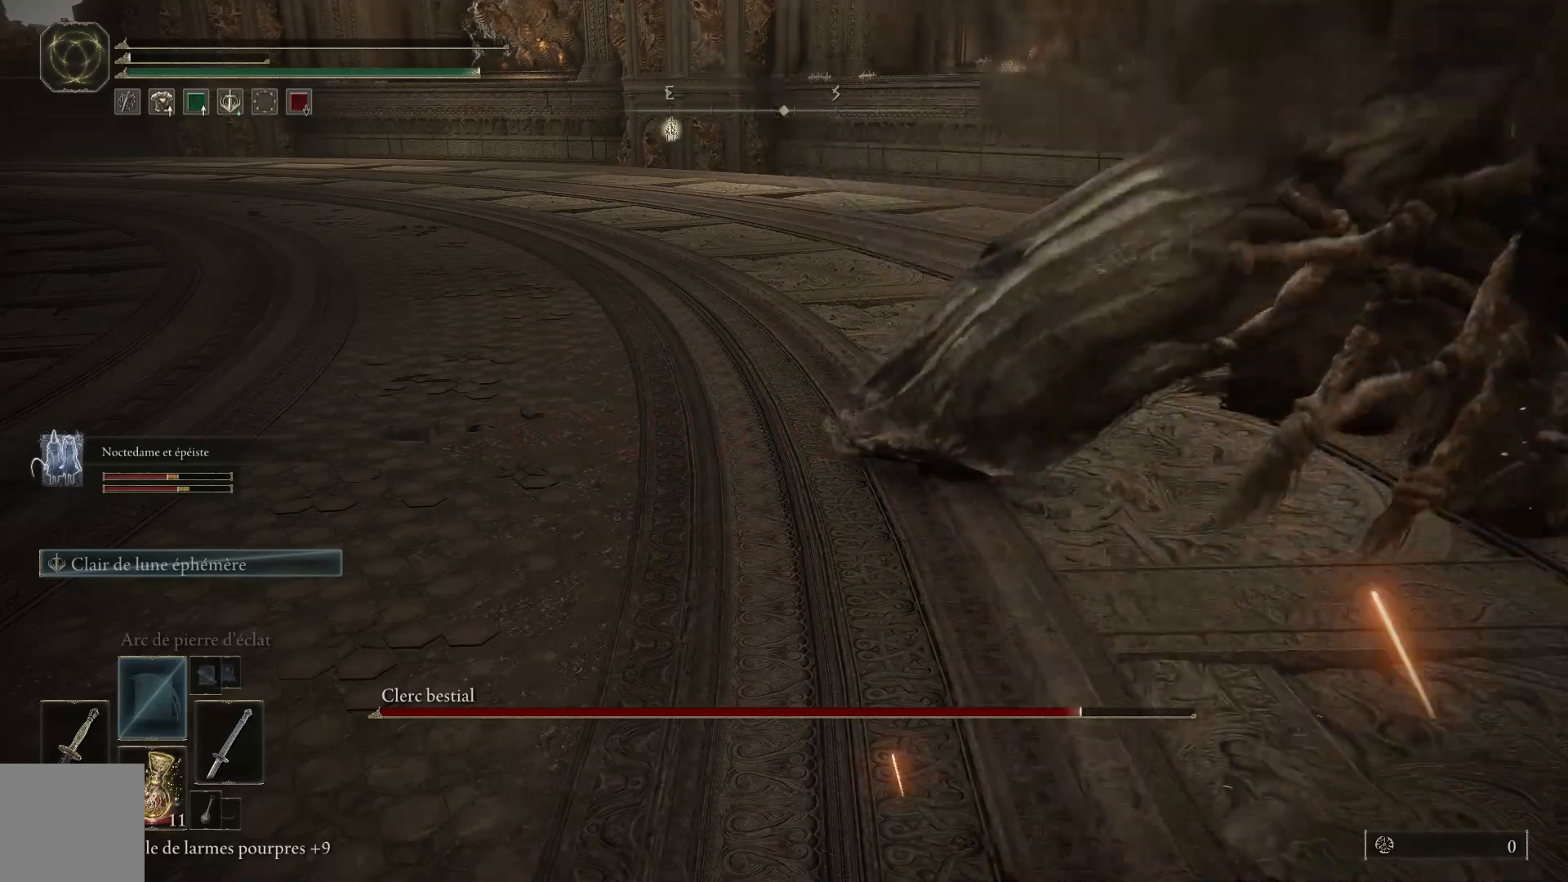
{"buttons": ["B", "Y"], "left_stick": "center", "right_stick": "center", "events": [[400, "A", "down"], [400, "X", "down"], [467, "B", "down"], [483, "X", "up"], [483, "Y", "down"], [500, "A", "up"]]}
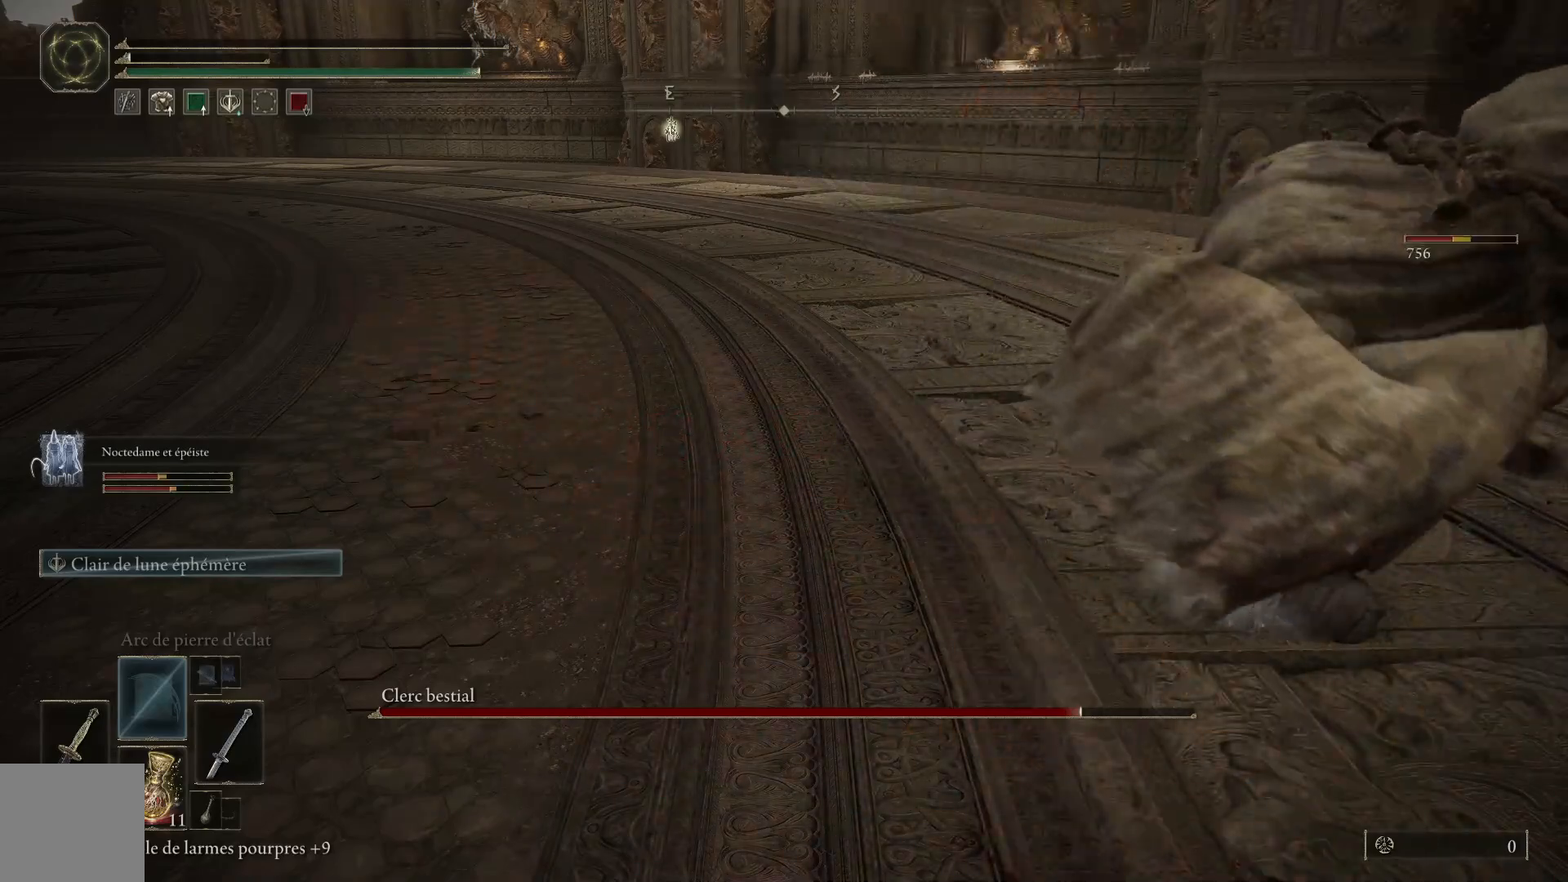
{"buttons": [], "left_stick": "center", "right_stick": "center", "events": [[67, "Y", "up"], [100, "B", "up"], [300, "A", "down"], [367, "B", "down"], [383, "A", "up"], [433, "B", "up"]]}
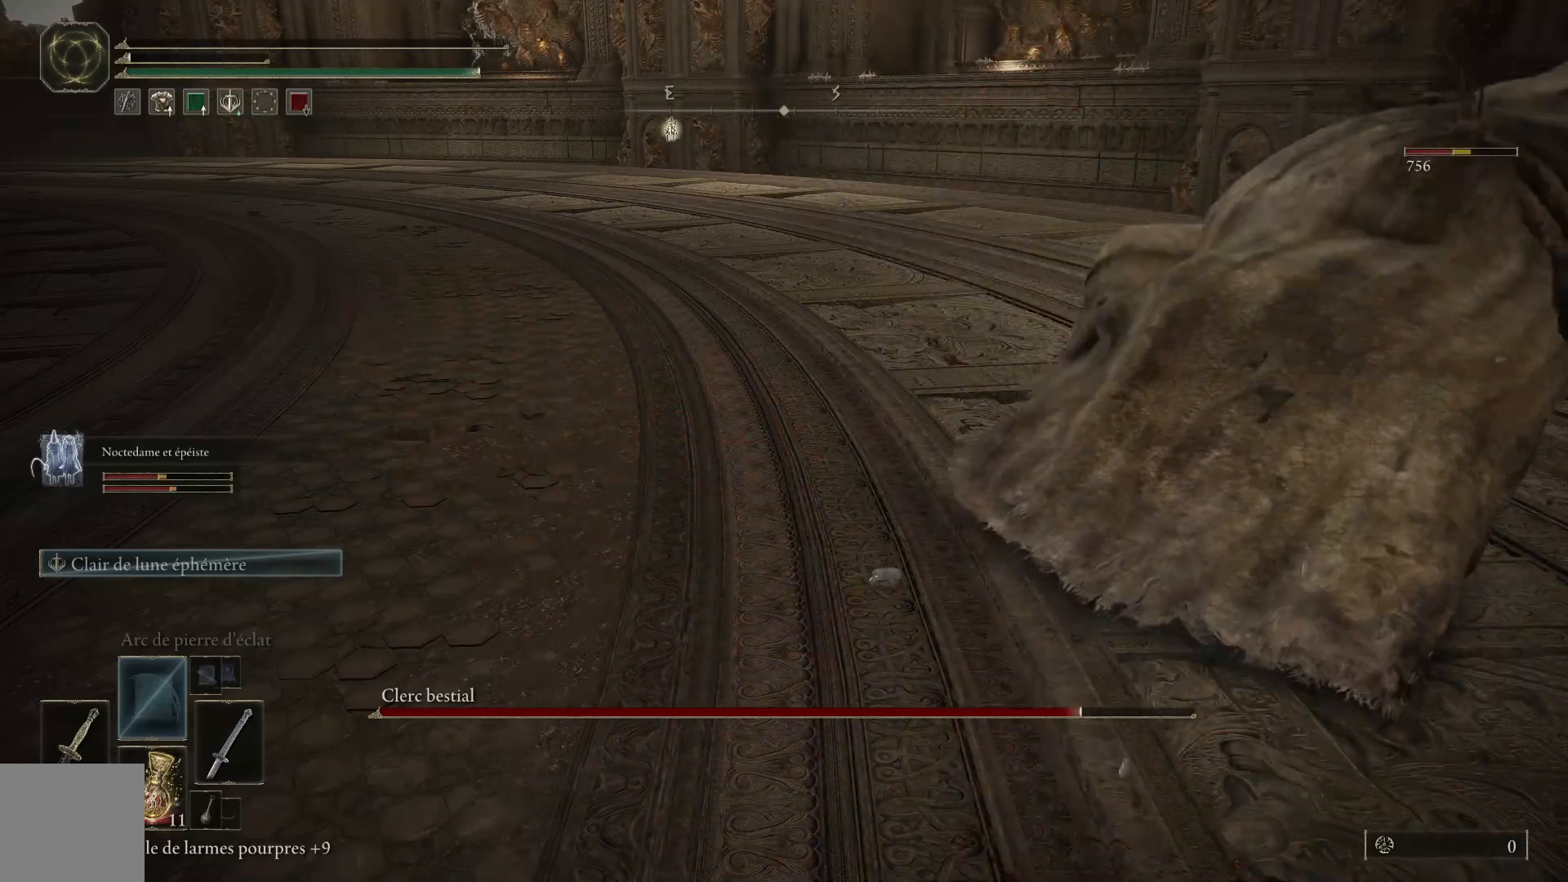
{"buttons": [], "left_stick": "center", "right_stick": "center", "events": [[200, "A", "down"], [233, "X", "down"], [283, "B", "down"], [283, "X", "up"], [300, "A", "up"], [317, "Y", "down"], [333, "Y", "up"], [383, "B", "up"]]}
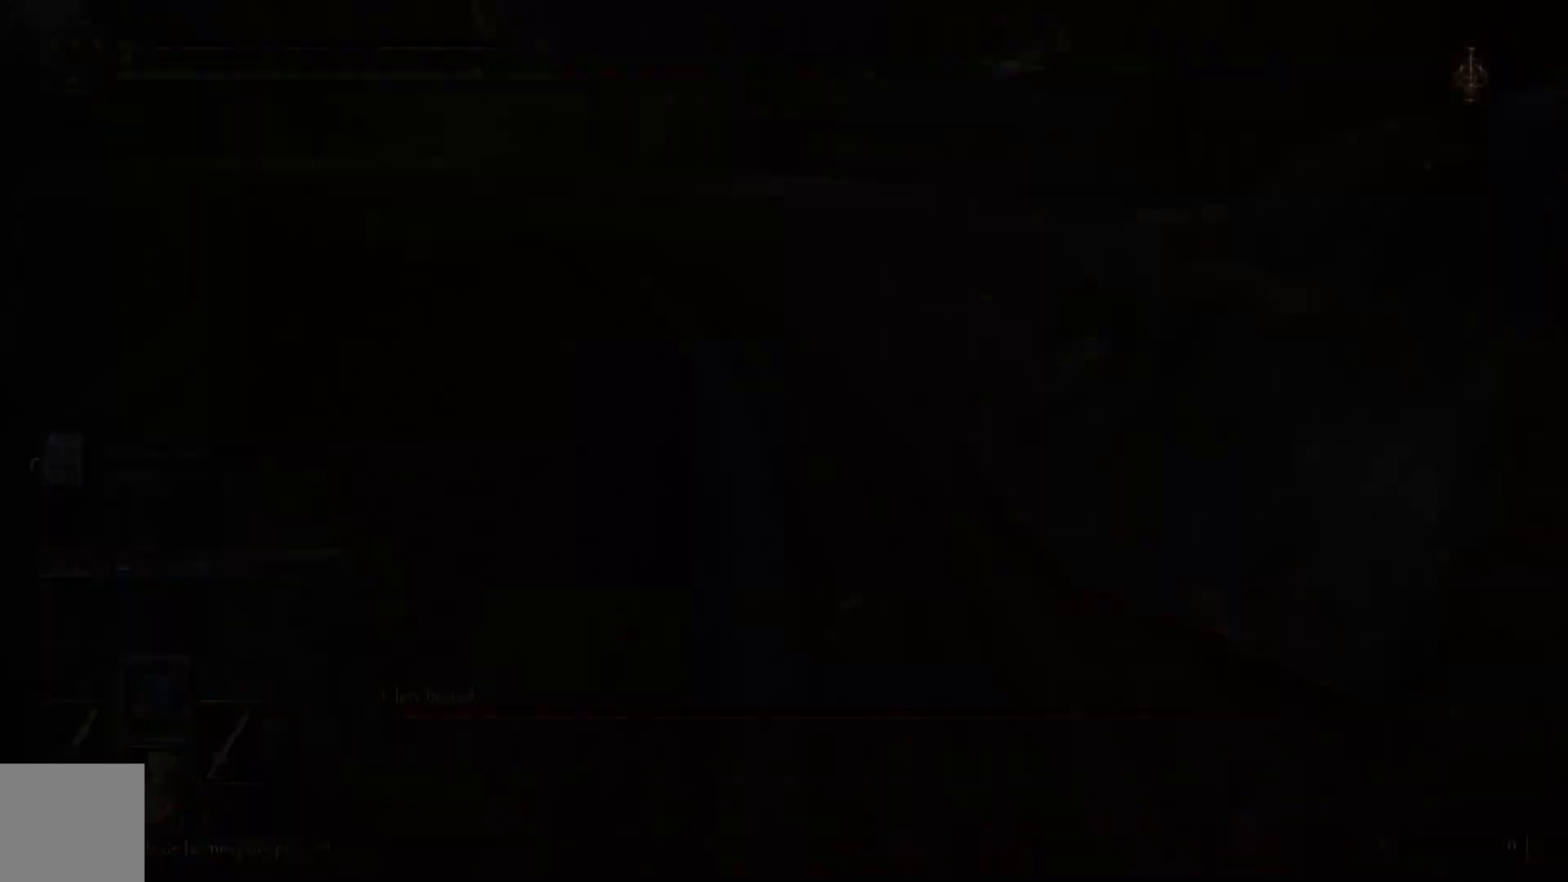
{"buttons": [], "left_stick": "center", "right_stick": "center", "events": [[133, "A", "down"], [183, "B", "down"], [200, "A", "up"], [267, "B", "up"]]}
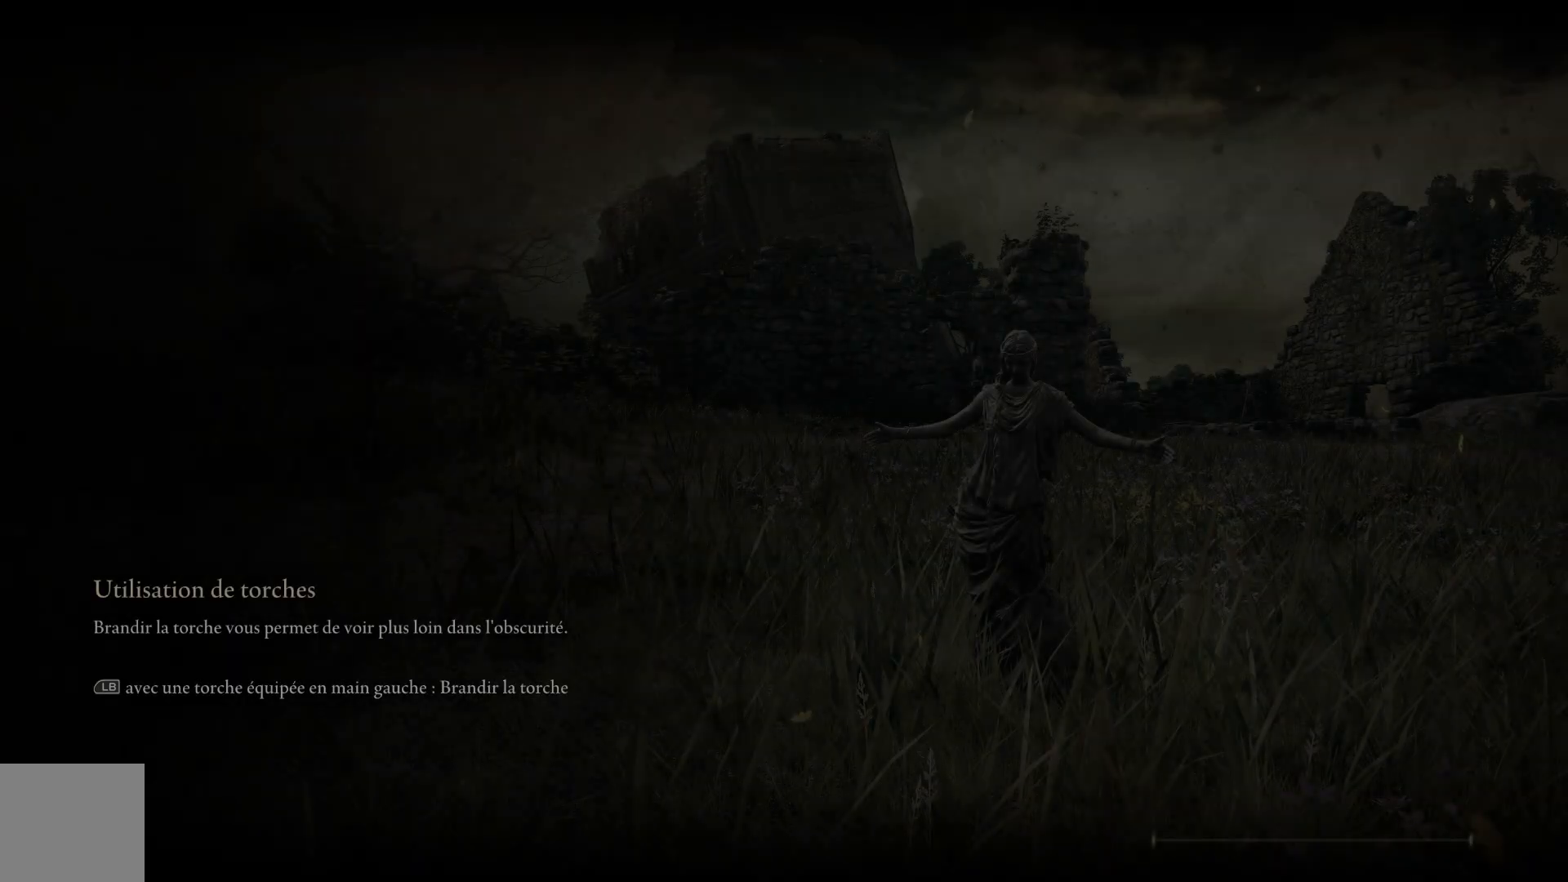
{"buttons": ["A"], "left_stick": "center", "right_stick": "center", "events": [[483, "A", "down"]]}
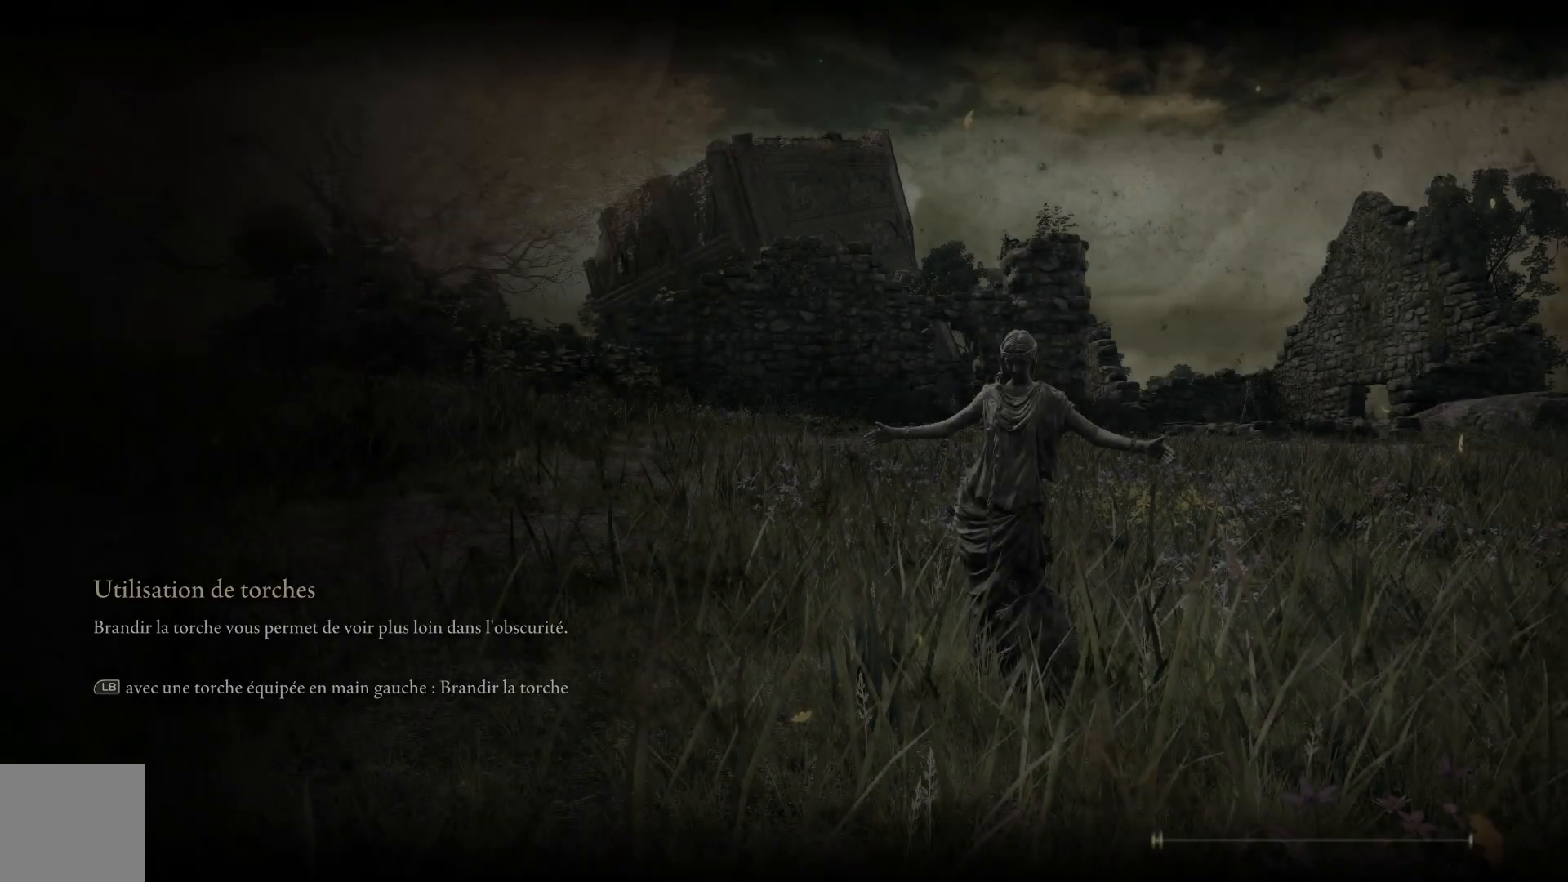
{"buttons": [], "left_stick": "center", "right_stick": "center", "events": [[133, "A", "up"]]}
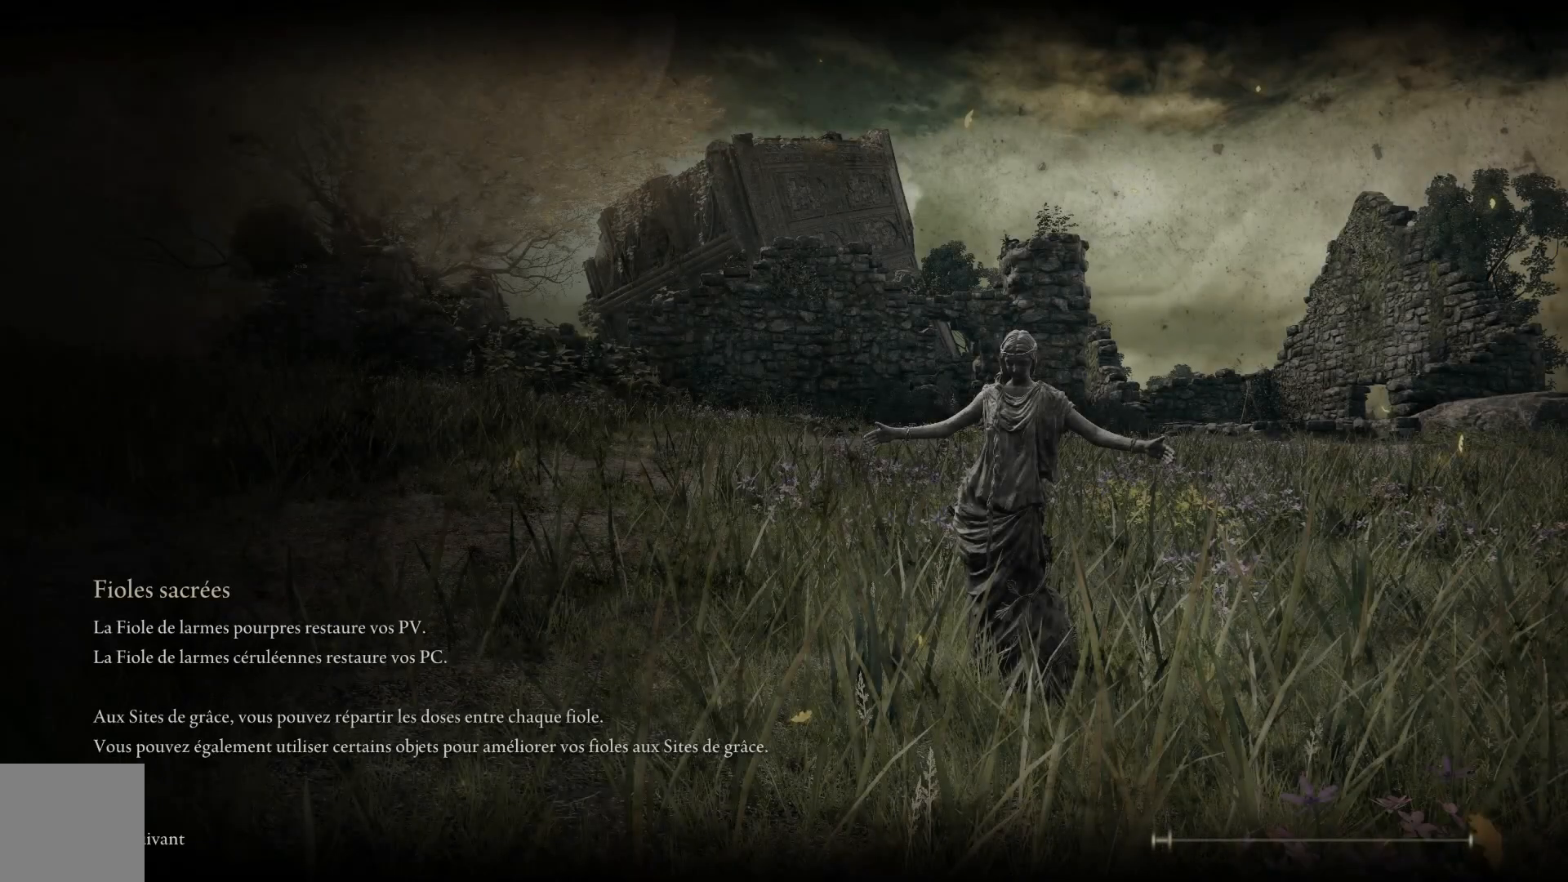
{"buttons": [], "left_stick": "center", "right_stick": "center", "events": [[83, "A", "down"], [200, "A", "up"], [433, "A", "down"], [500, "A", "up"]]}
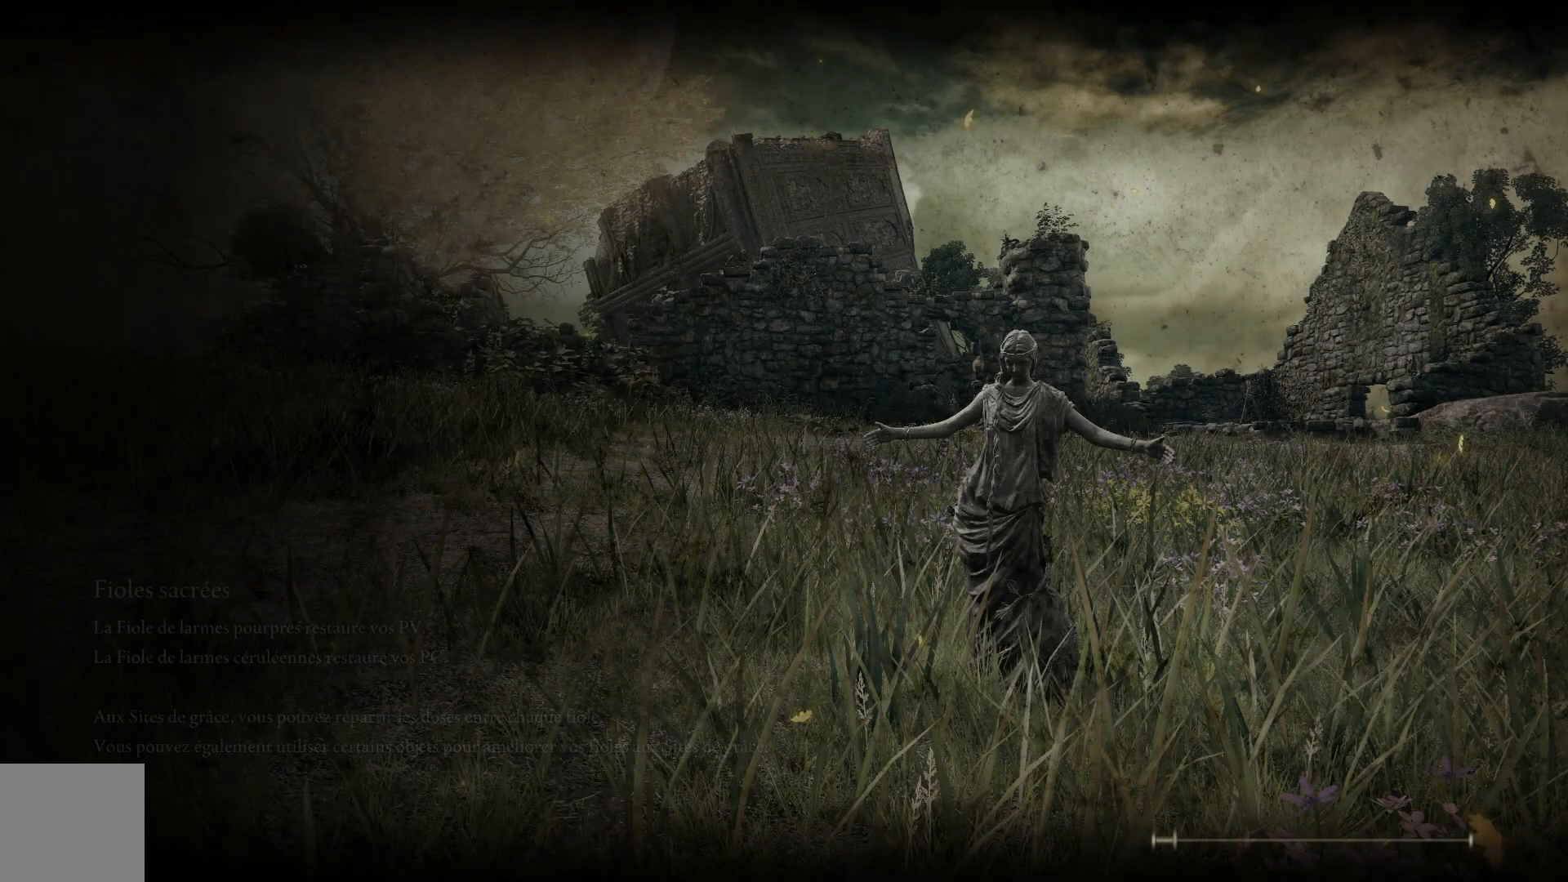
{"buttons": [], "left_stick": "center", "right_stick": "center", "events": [[267, "A", "down"], [333, "A", "up"]]}
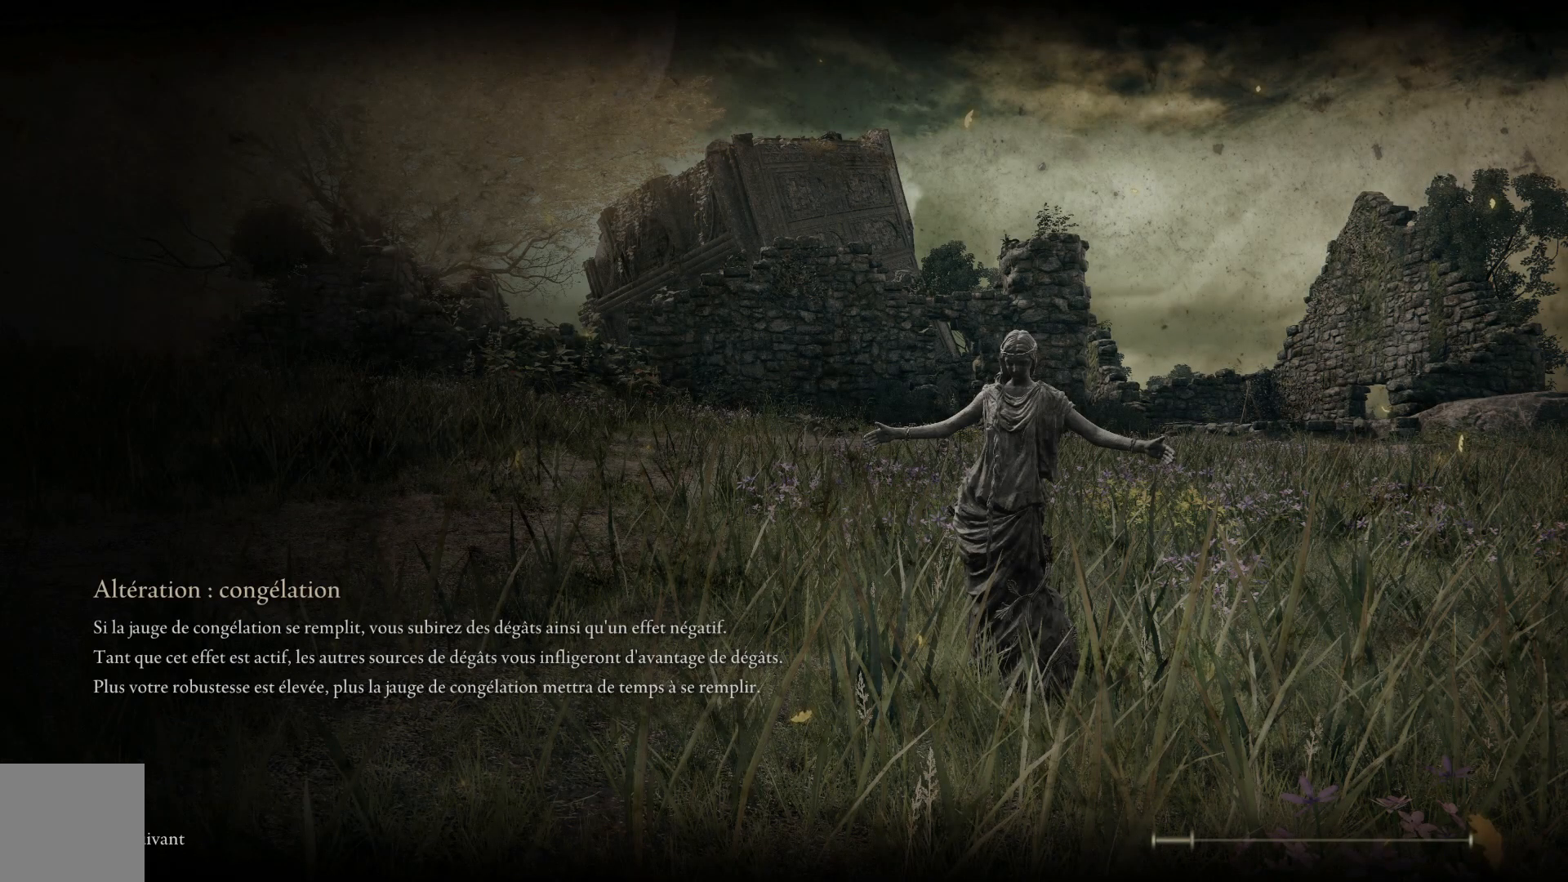
{"buttons": [], "left_stick": "center", "right_stick": "center", "events": [[67, "A", "down"], [150, "A", "up"]]}
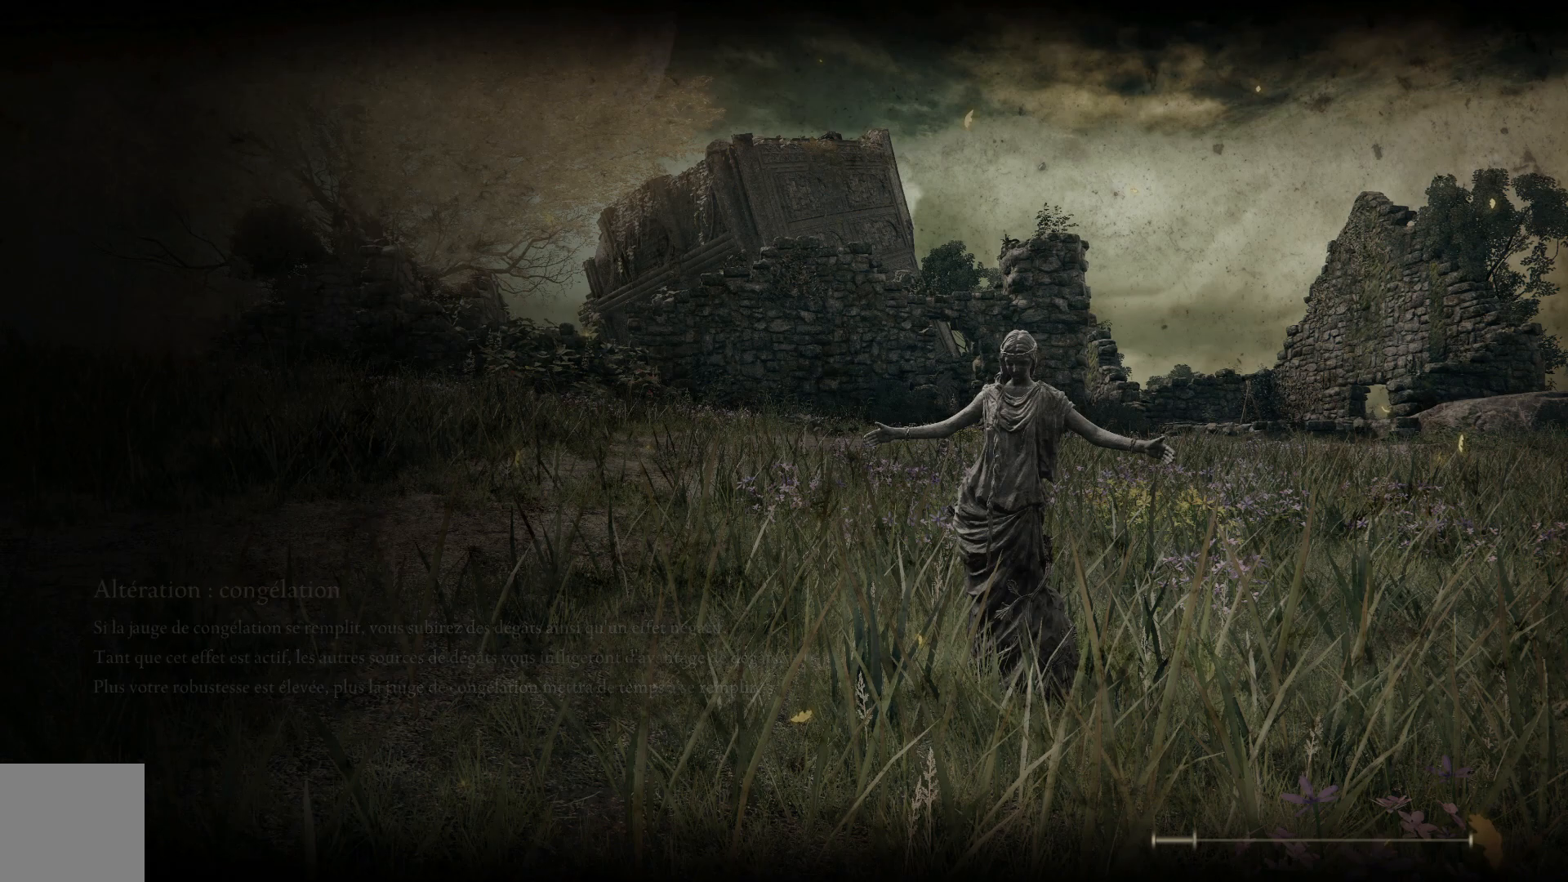
{"buttons": [], "left_stick": "center", "right_stick": "center", "events": [[150, "A", "down"], [283, "A", "up"]]}